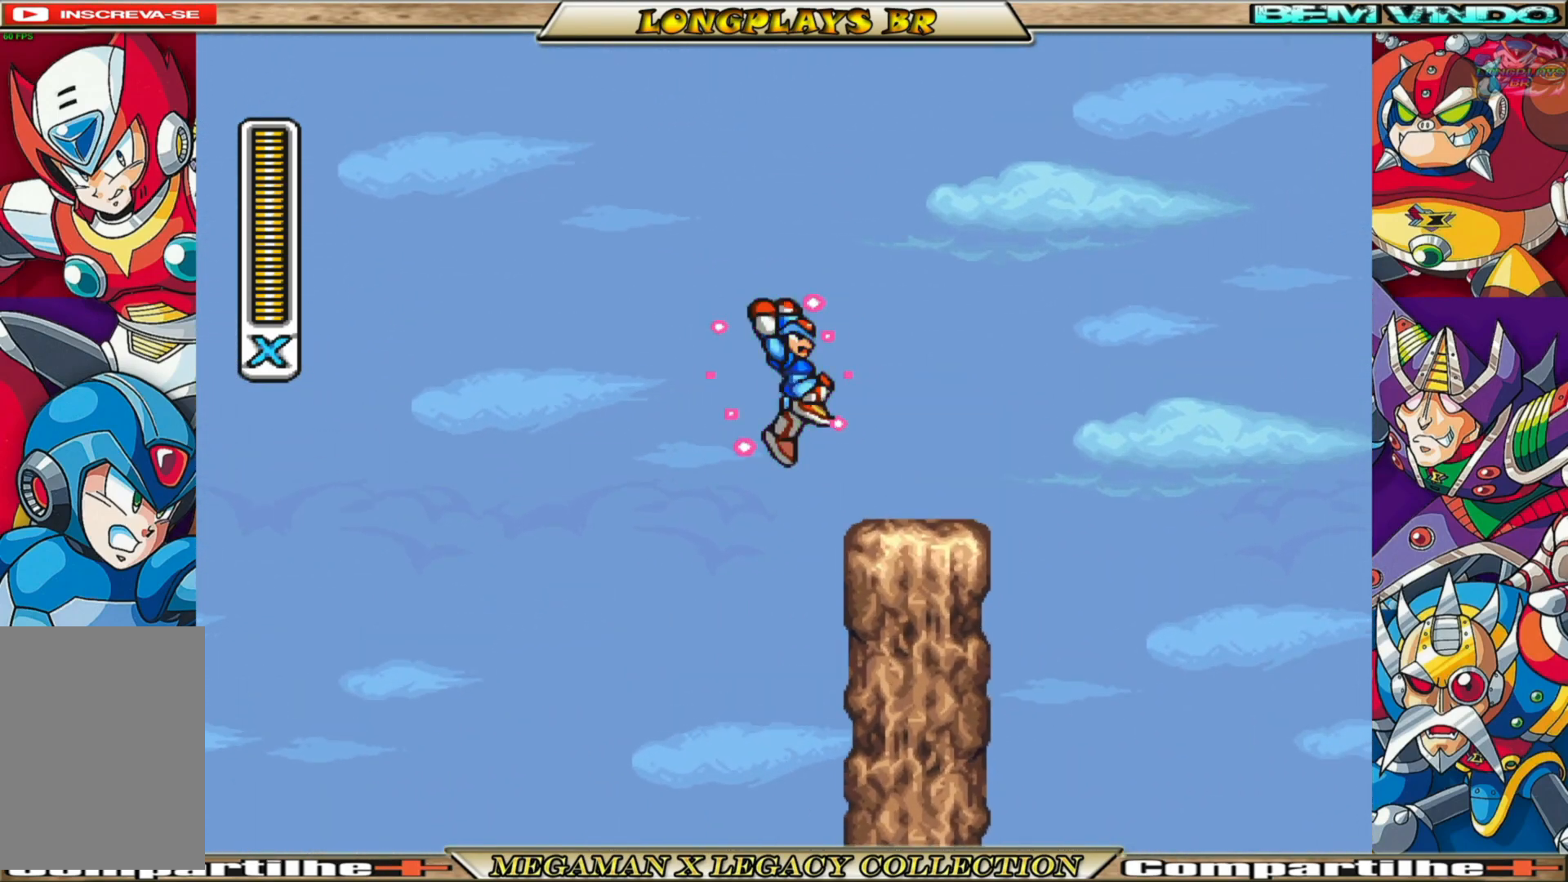
Gameplay with a controller (Xbox layout); each line is a JSON object with the inputs held at the frame after it. "events" lists button and stick changes between this image and that frame as [ms after this image, input, new state], when the widget could be followed in between.
{"buttons": ["A", "B", "X", "DPAD_RIGHT"], "left_stick": "center", "right_stick": "center", "events": [[133, "DPAD_RIGHT", "up"], [417, "B", "down"], [433, "A", "down"], [433, "DPAD_RIGHT", "down"]]}
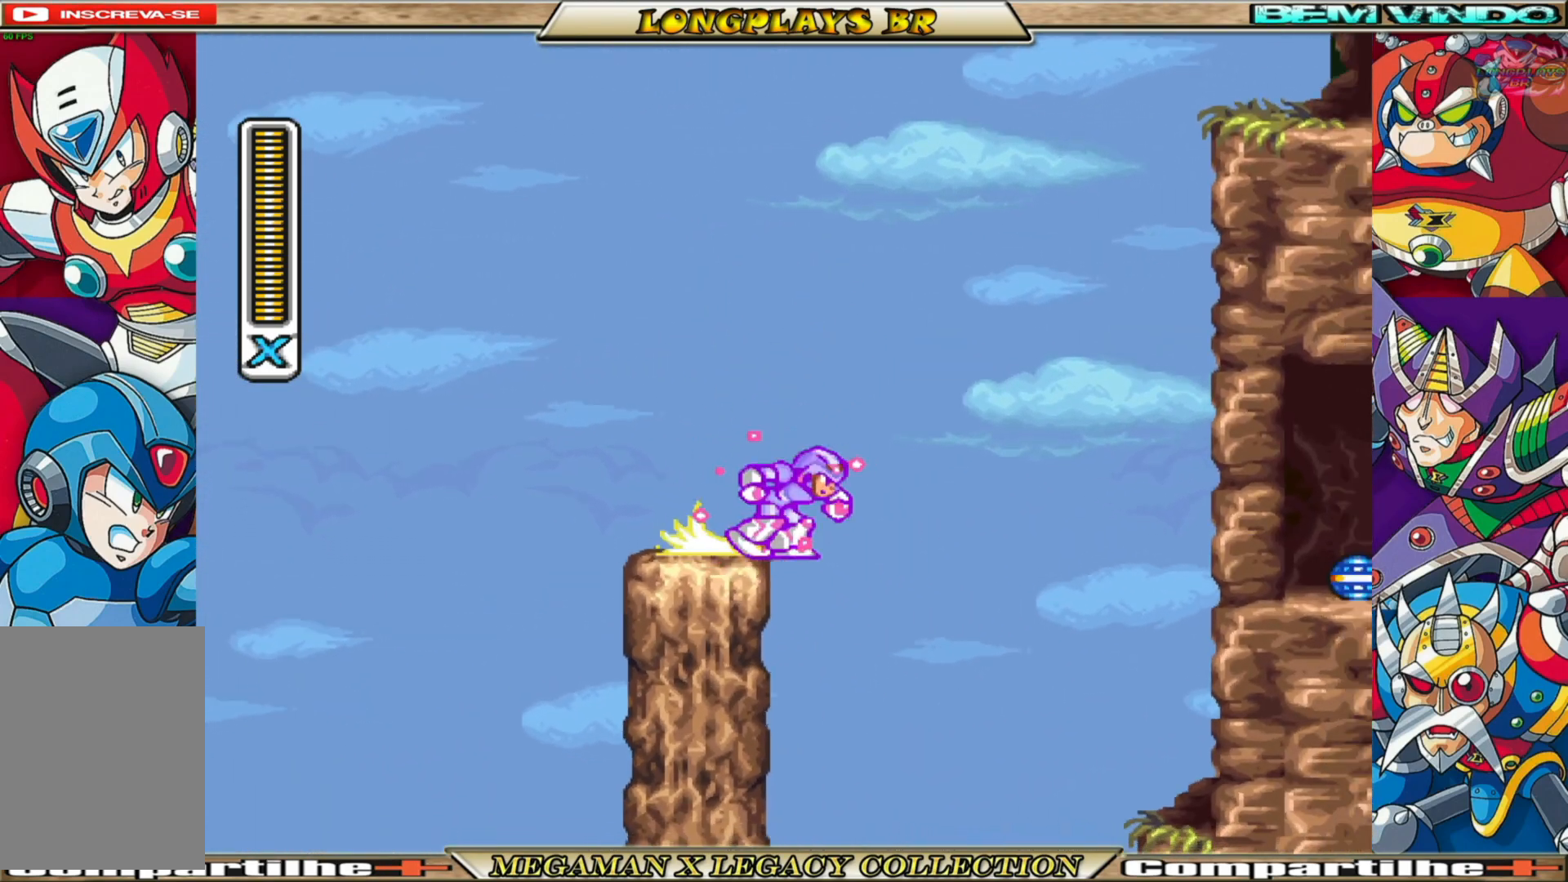
{"buttons": ["X"], "left_stick": "center", "right_stick": "center", "events": [[383, "A", "up"], [417, "B", "up"], [417, "DPAD_RIGHT", "up"]]}
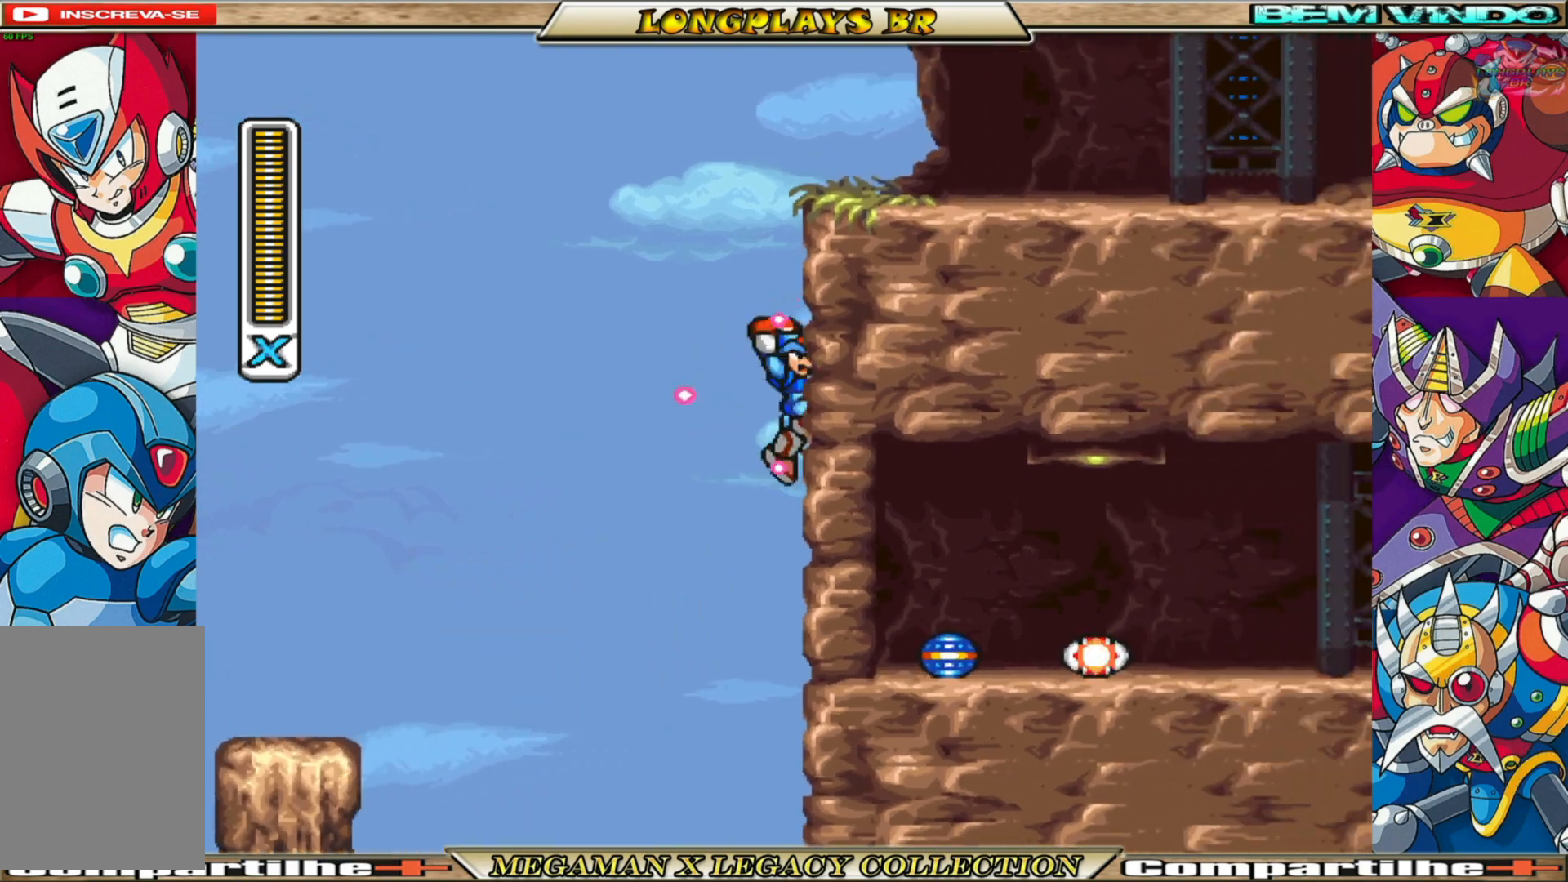
{"buttons": ["A", "B", "X", "DPAD_RIGHT"], "left_stick": "center", "right_stick": "center", "events": [[133, "DPAD_RIGHT", "down"], [267, "A", "down"], [267, "B", "down"]]}
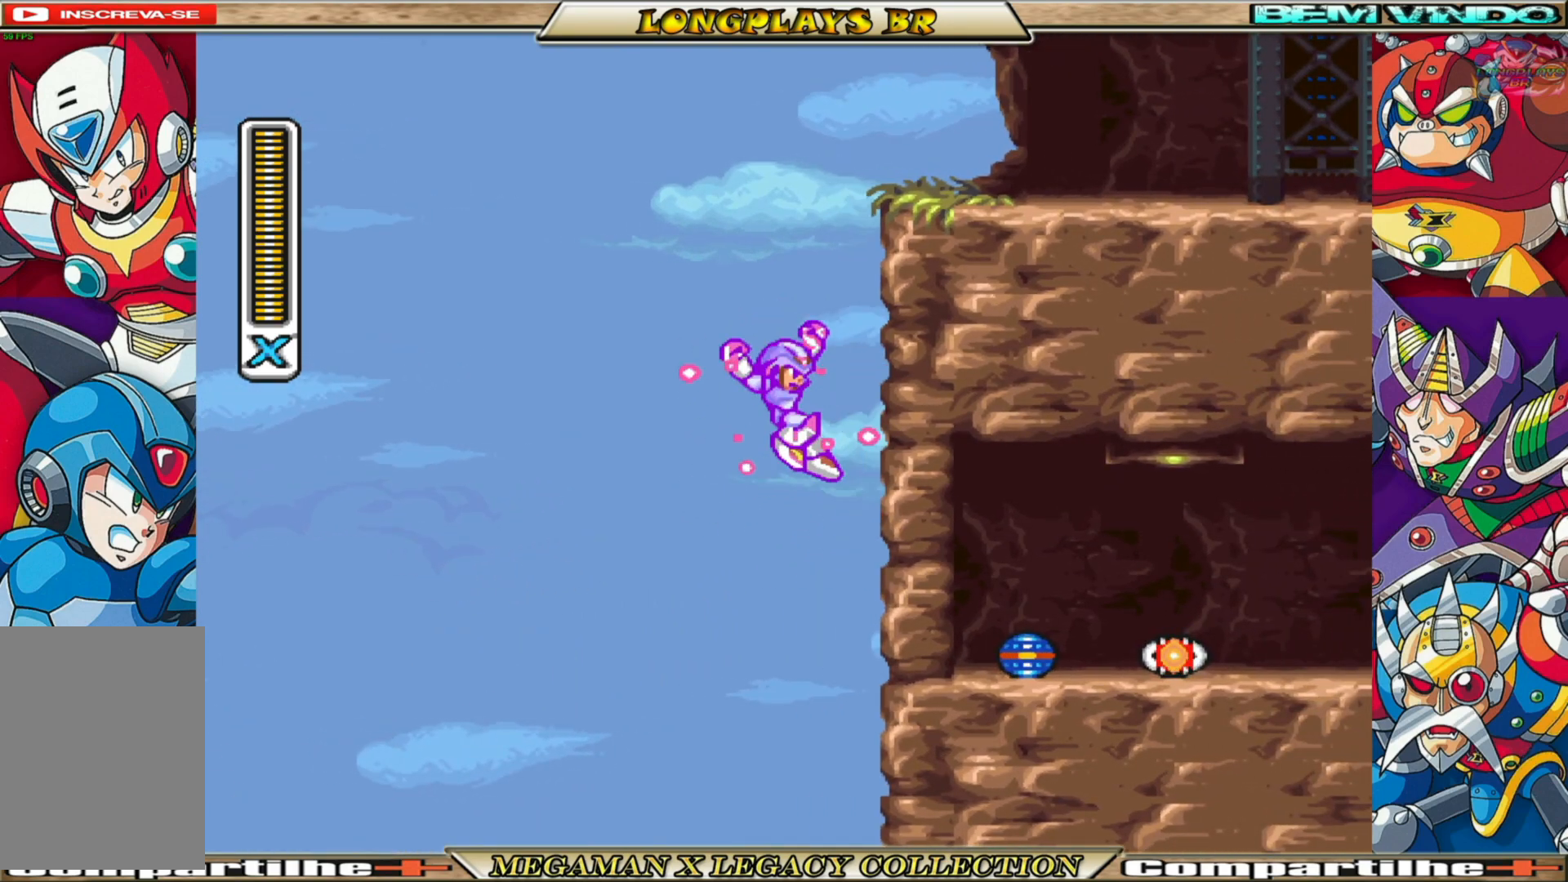
{"buttons": ["X"], "left_stick": "center", "right_stick": "center", "events": [[167, "A", "up"], [167, "B", "up"], [383, "DPAD_RIGHT", "up"]]}
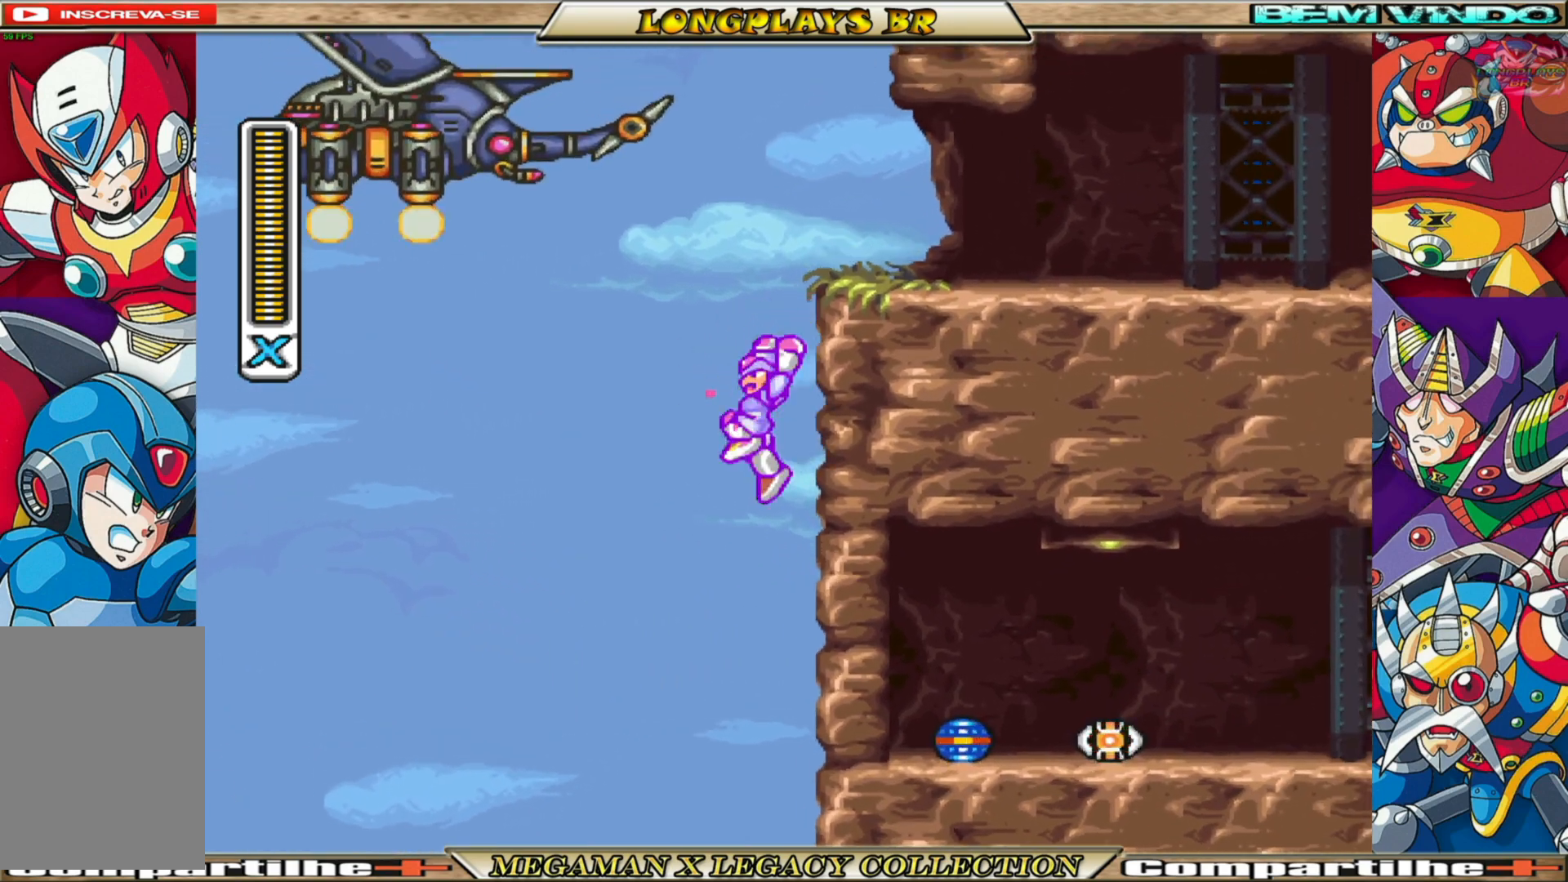
{"buttons": ["X"], "left_stick": "center", "right_stick": "center", "events": [[267, "DPAD_RIGHT", "down"], [417, "DPAD_RIGHT", "up"]]}
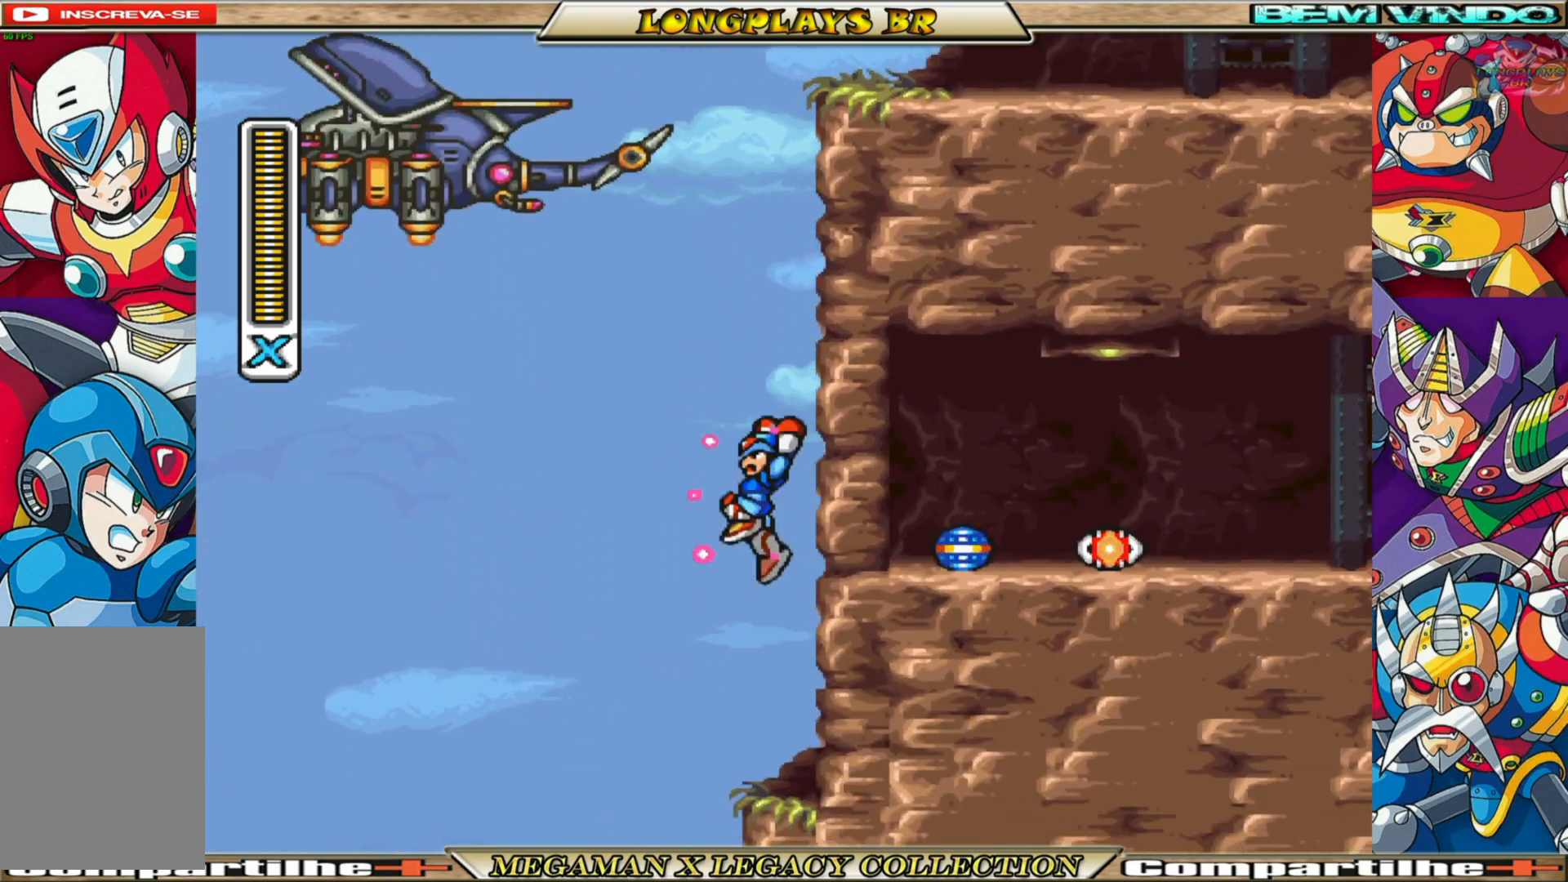
{"buttons": [], "left_stick": "center", "right_stick": "center", "events": [[317, "DPAD_RIGHT", "down"], [333, "X", "up"], [483, "DPAD_RIGHT", "up"]]}
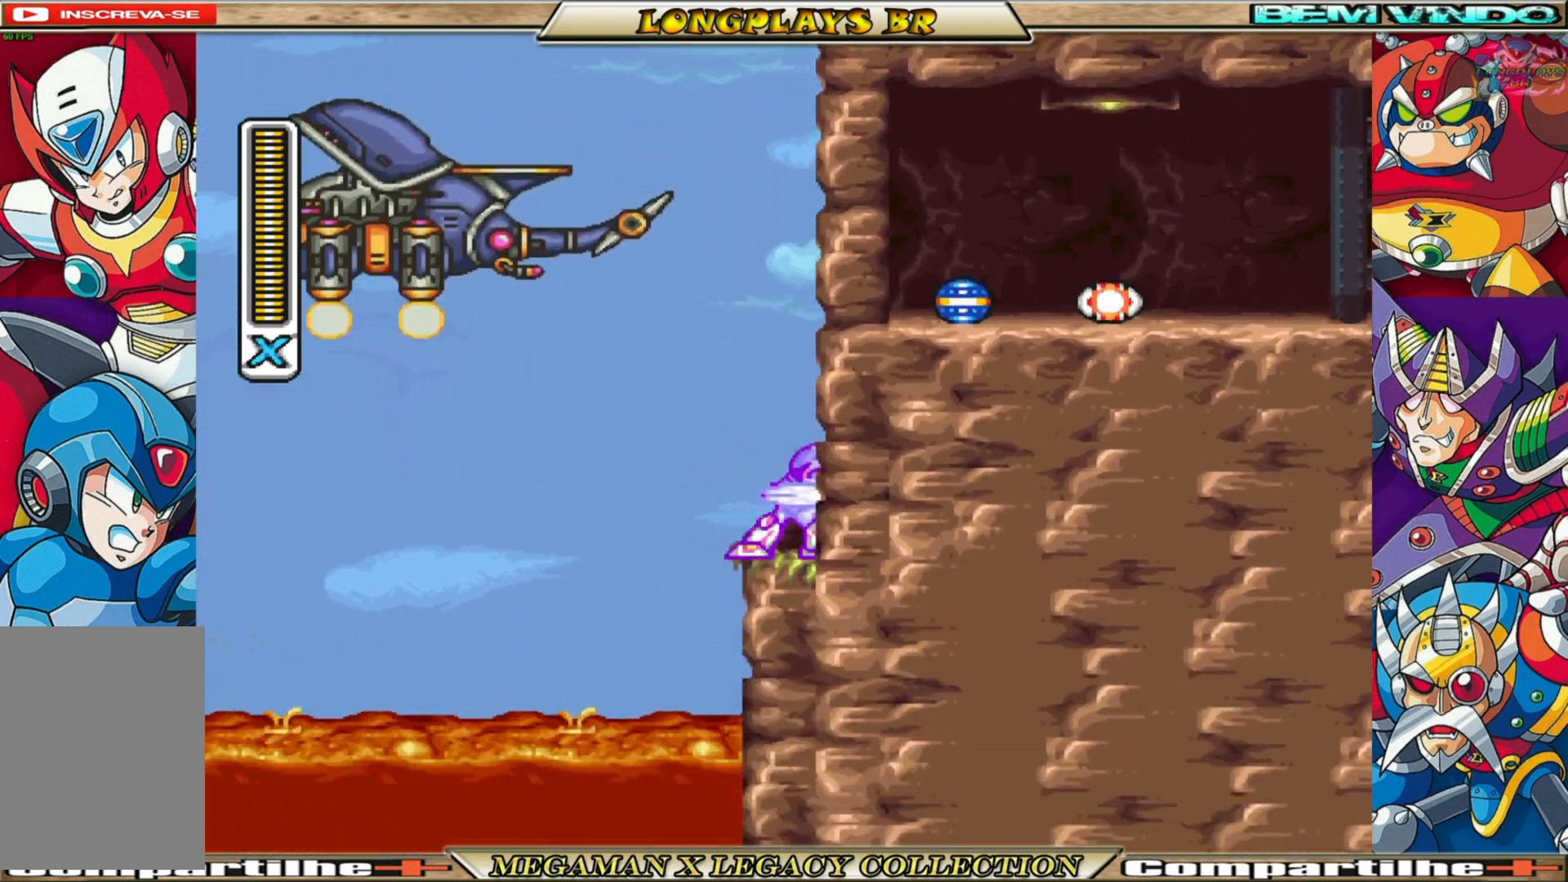
{"buttons": ["A", "DPAD_RIGHT"], "left_stick": "center", "right_stick": "center", "events": [[400, "DPAD_RIGHT", "down"], [450, "A", "down"]]}
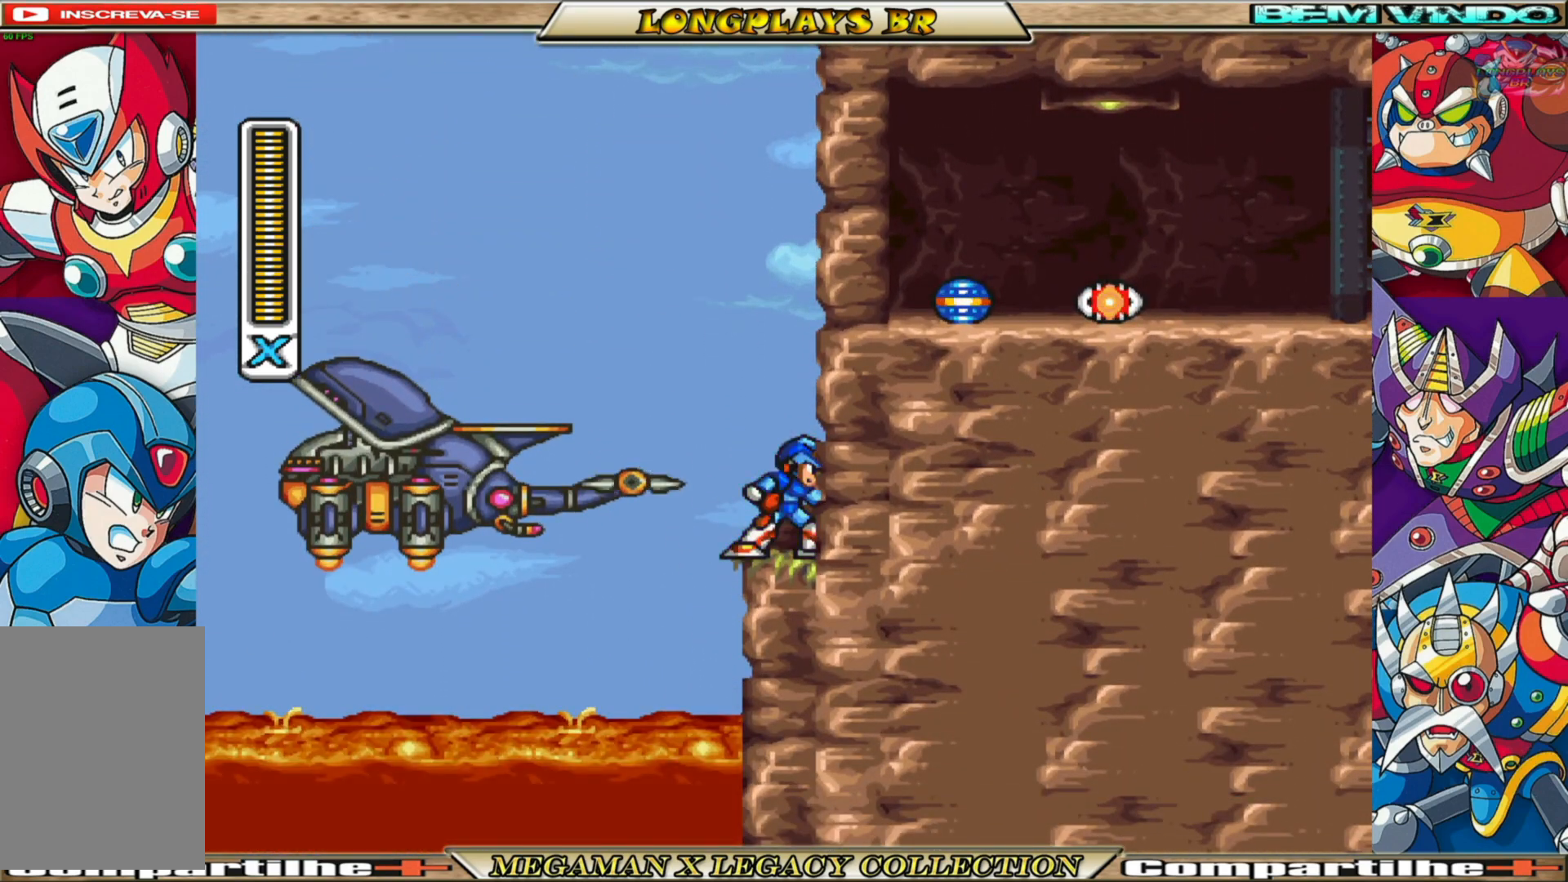
{"buttons": ["A", "DPAD_RIGHT"], "left_stick": "center", "right_stick": "center", "events": [[217, "A", "up"], [317, "A", "down"]]}
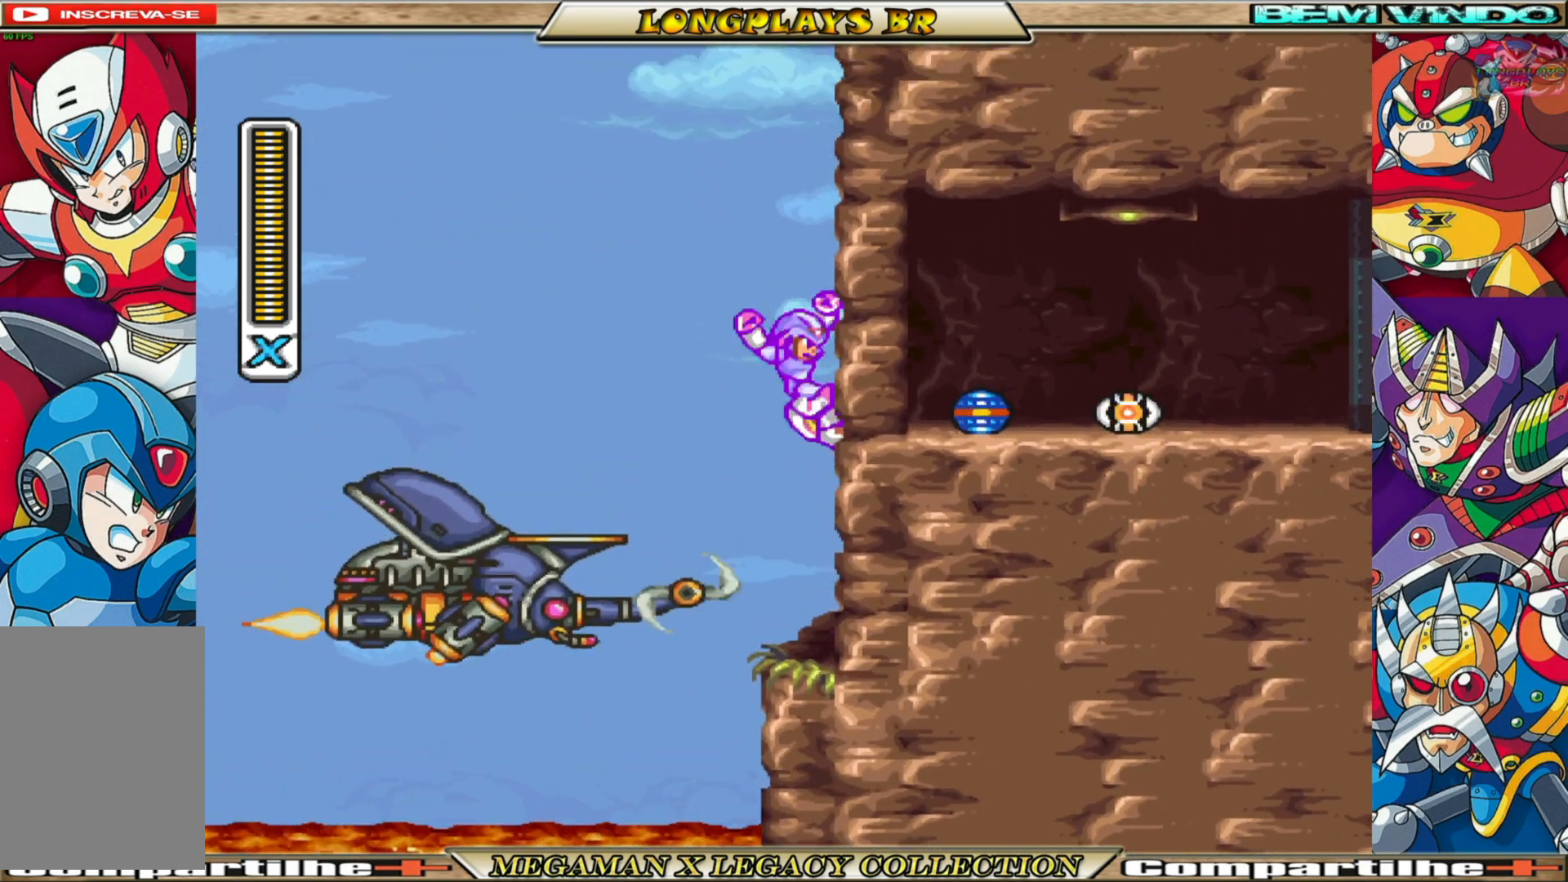
{"buttons": ["A", "DPAD_LEFT"], "left_stick": "center", "right_stick": "center", "events": [[133, "A", "up"], [350, "A", "down"], [417, "DPAD_RIGHT", "up"], [450, "DPAD_LEFT", "down"]]}
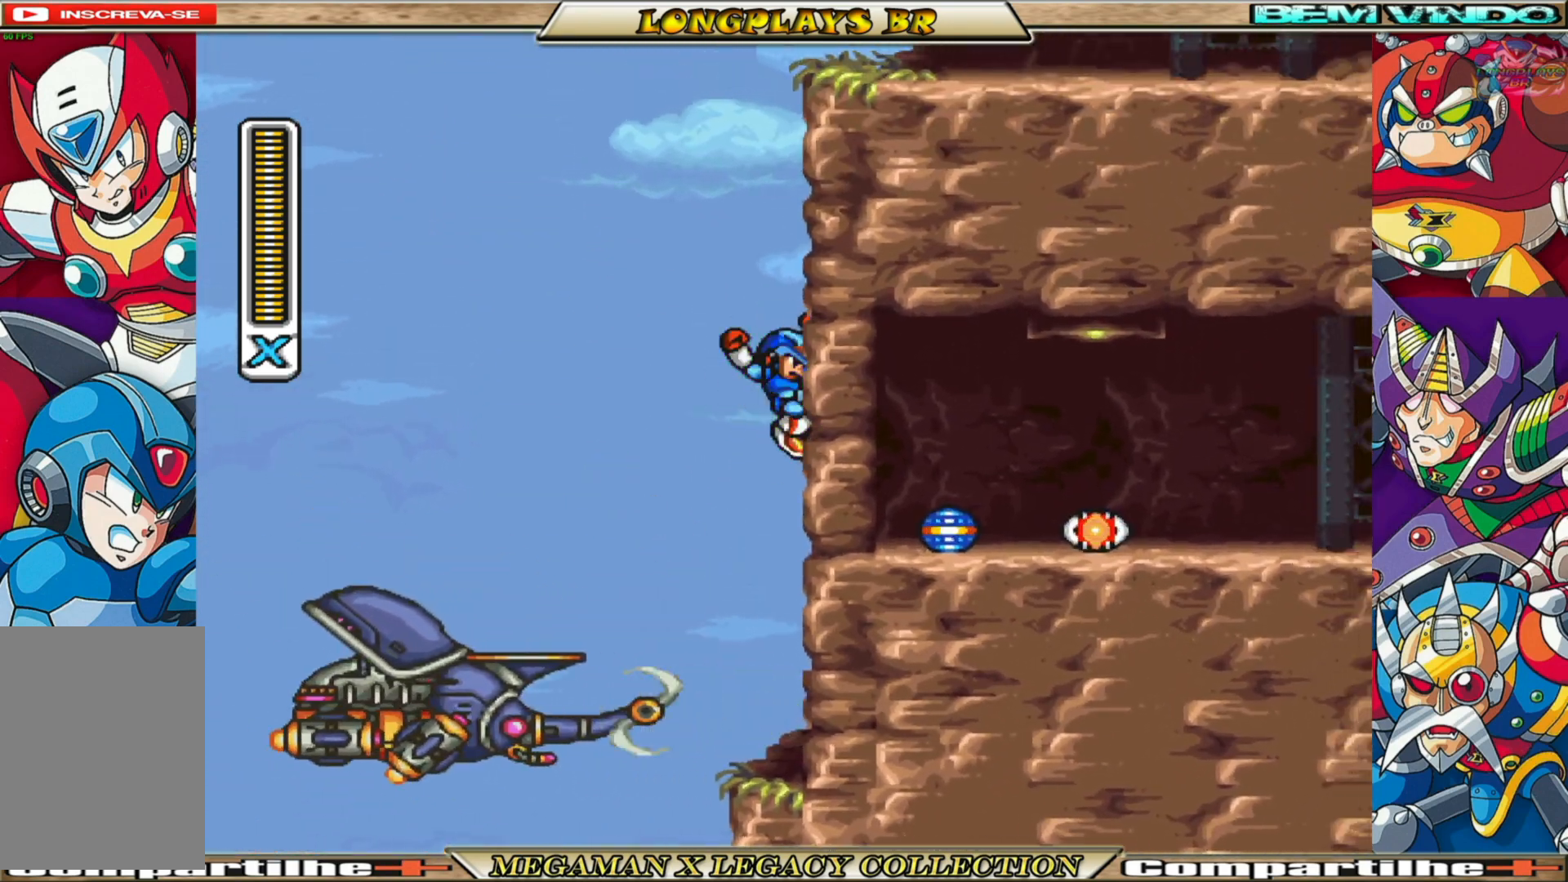
{"buttons": [], "left_stick": "center", "right_stick": "center", "events": [[467, "A", "up"], [467, "DPAD_LEFT", "up"]]}
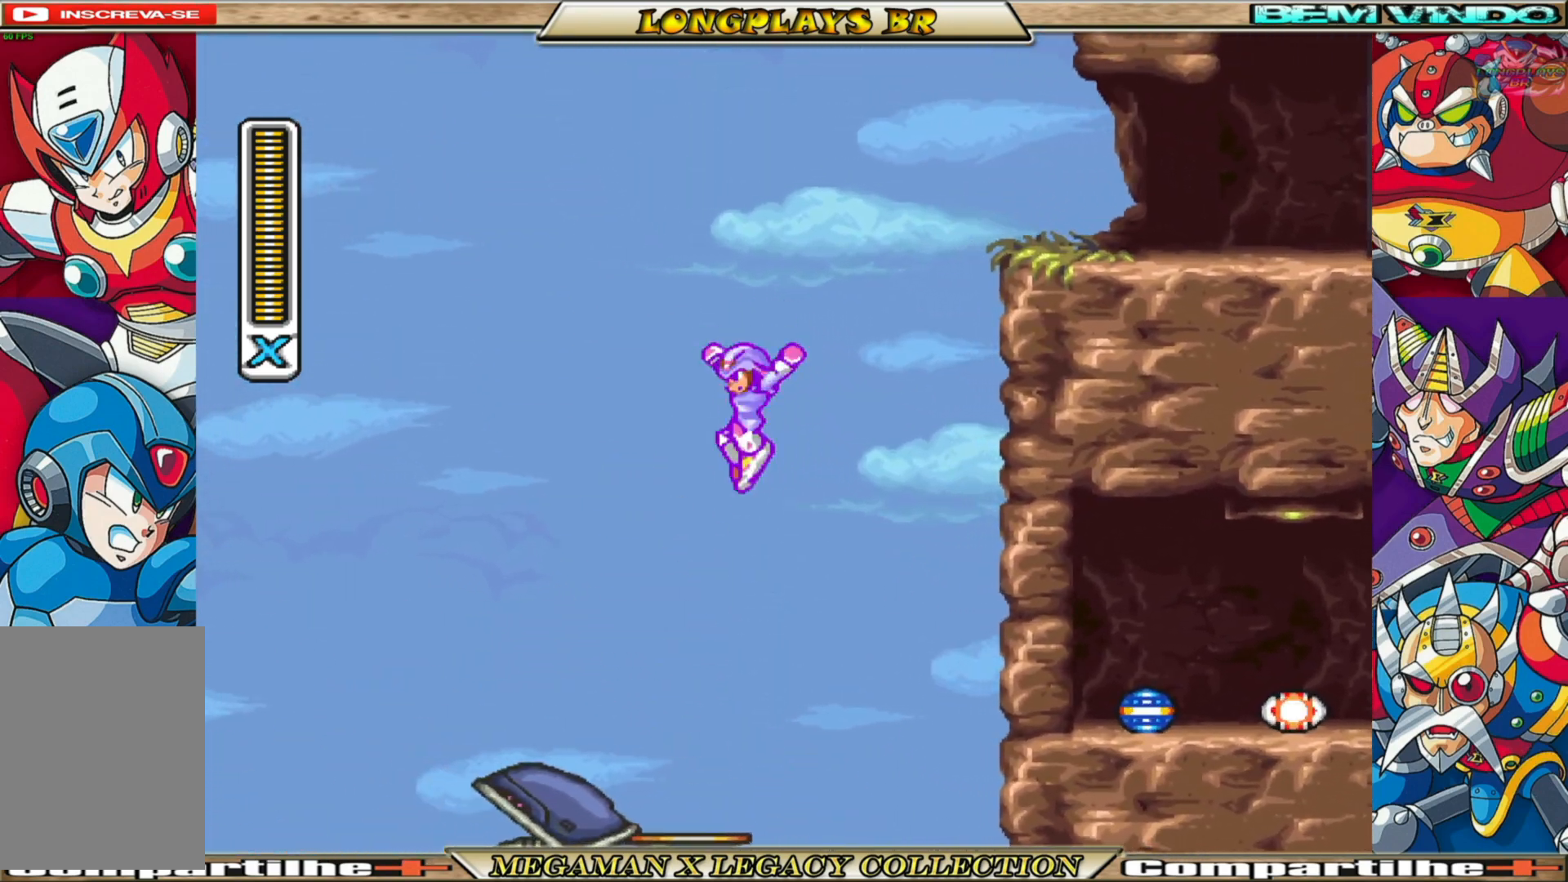
{"buttons": [], "left_stick": "center", "right_stick": "center", "events": [[250, "DPAD_LEFT", "down"], [400, "DPAD_LEFT", "up"]]}
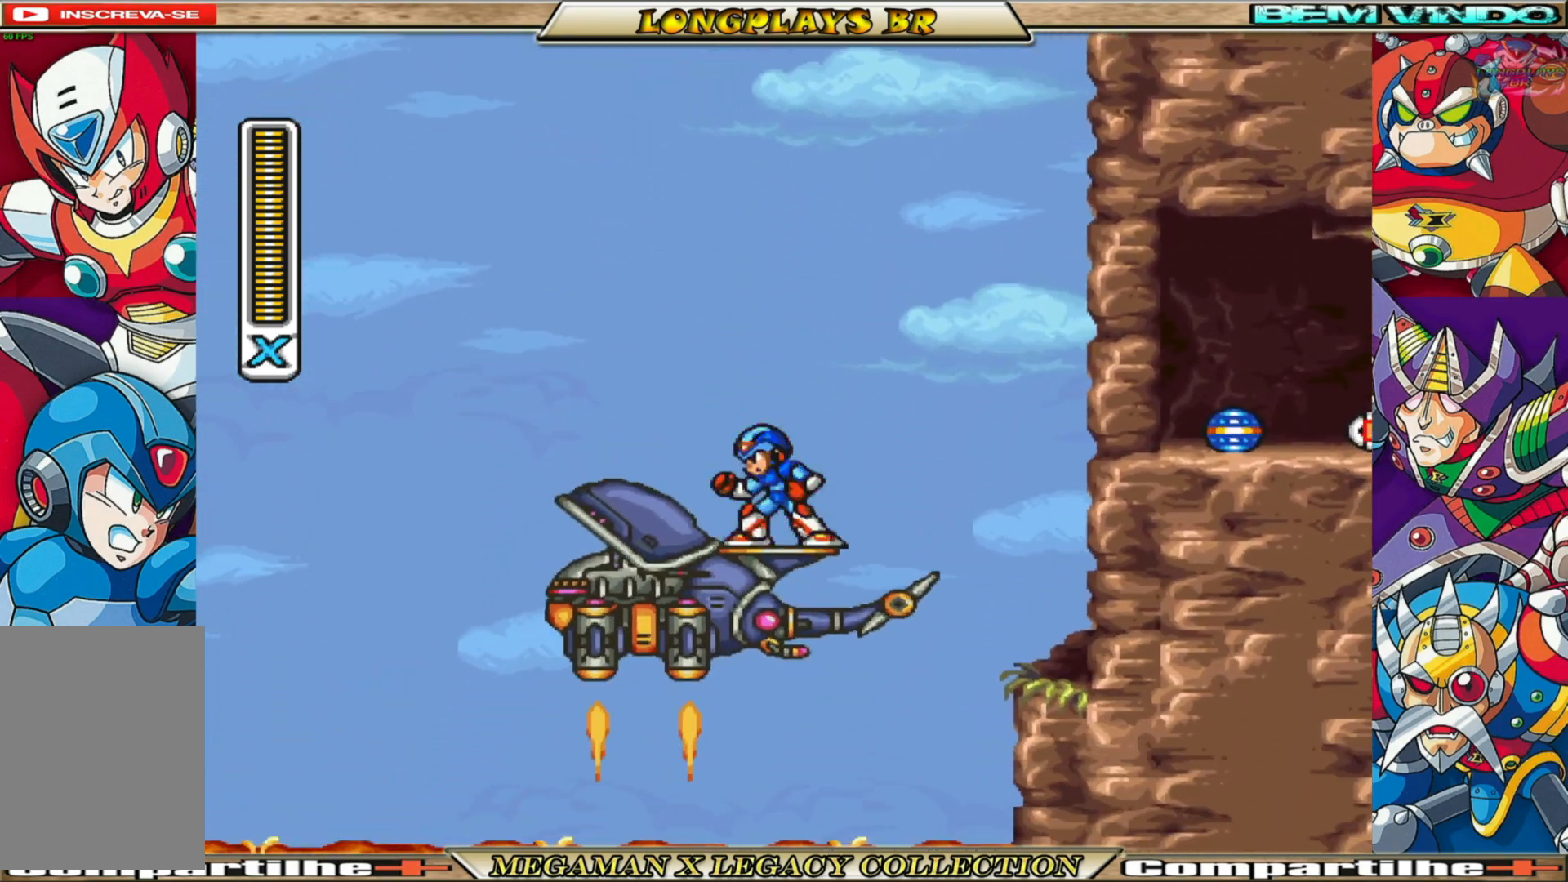
{"buttons": [], "left_stick": "center", "right_stick": "center", "events": [[233, "DPAD_RIGHT", "down"], [283, "DPAD_RIGHT", "up"]]}
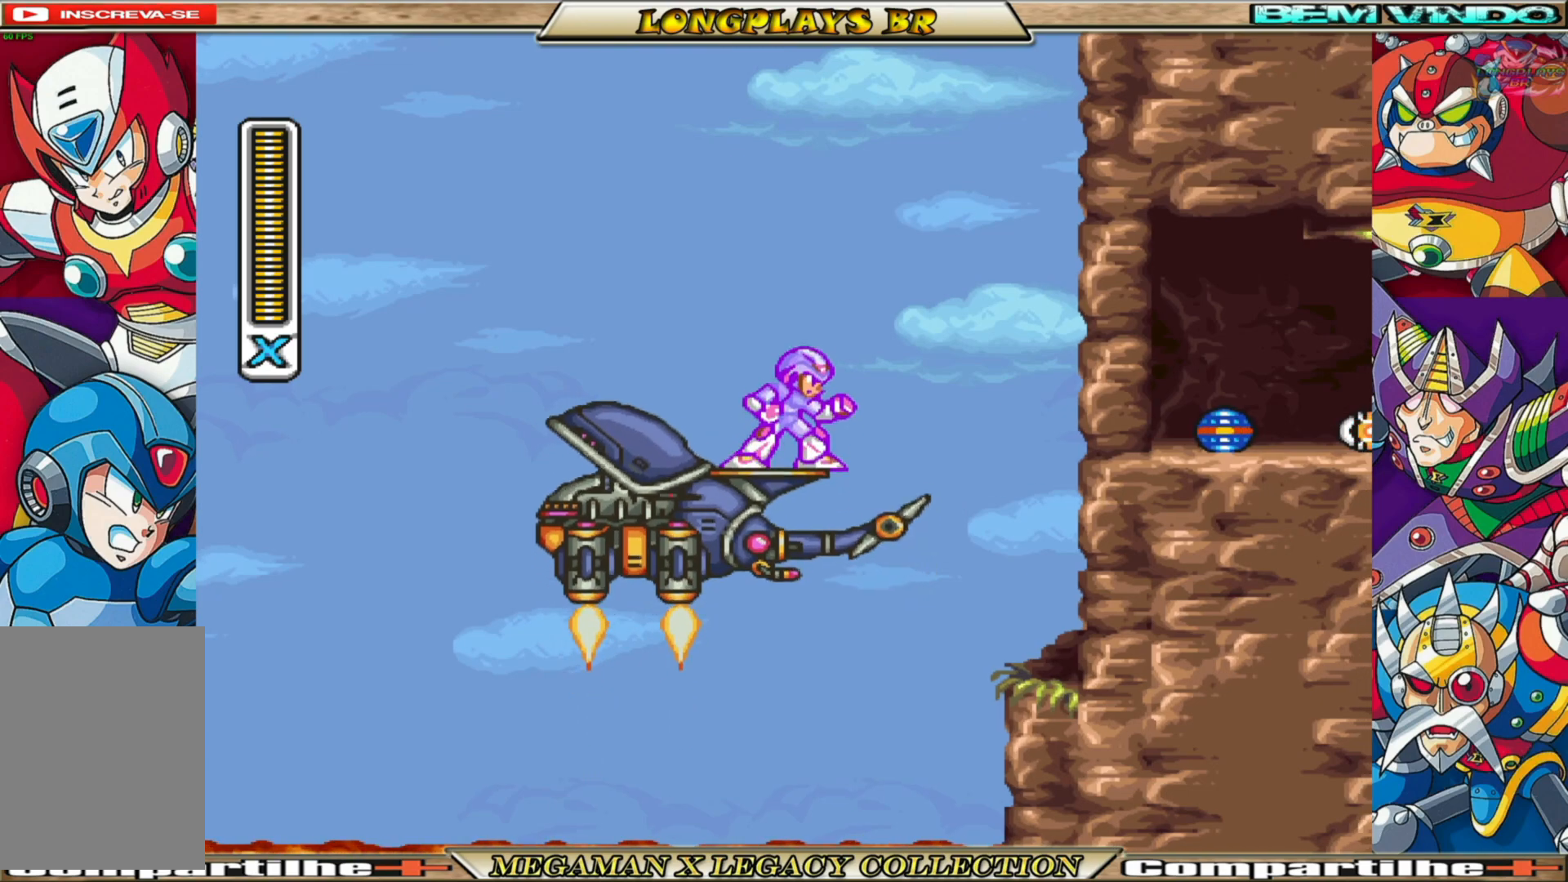
{"buttons": [], "left_stick": "center", "right_stick": "center", "events": []}
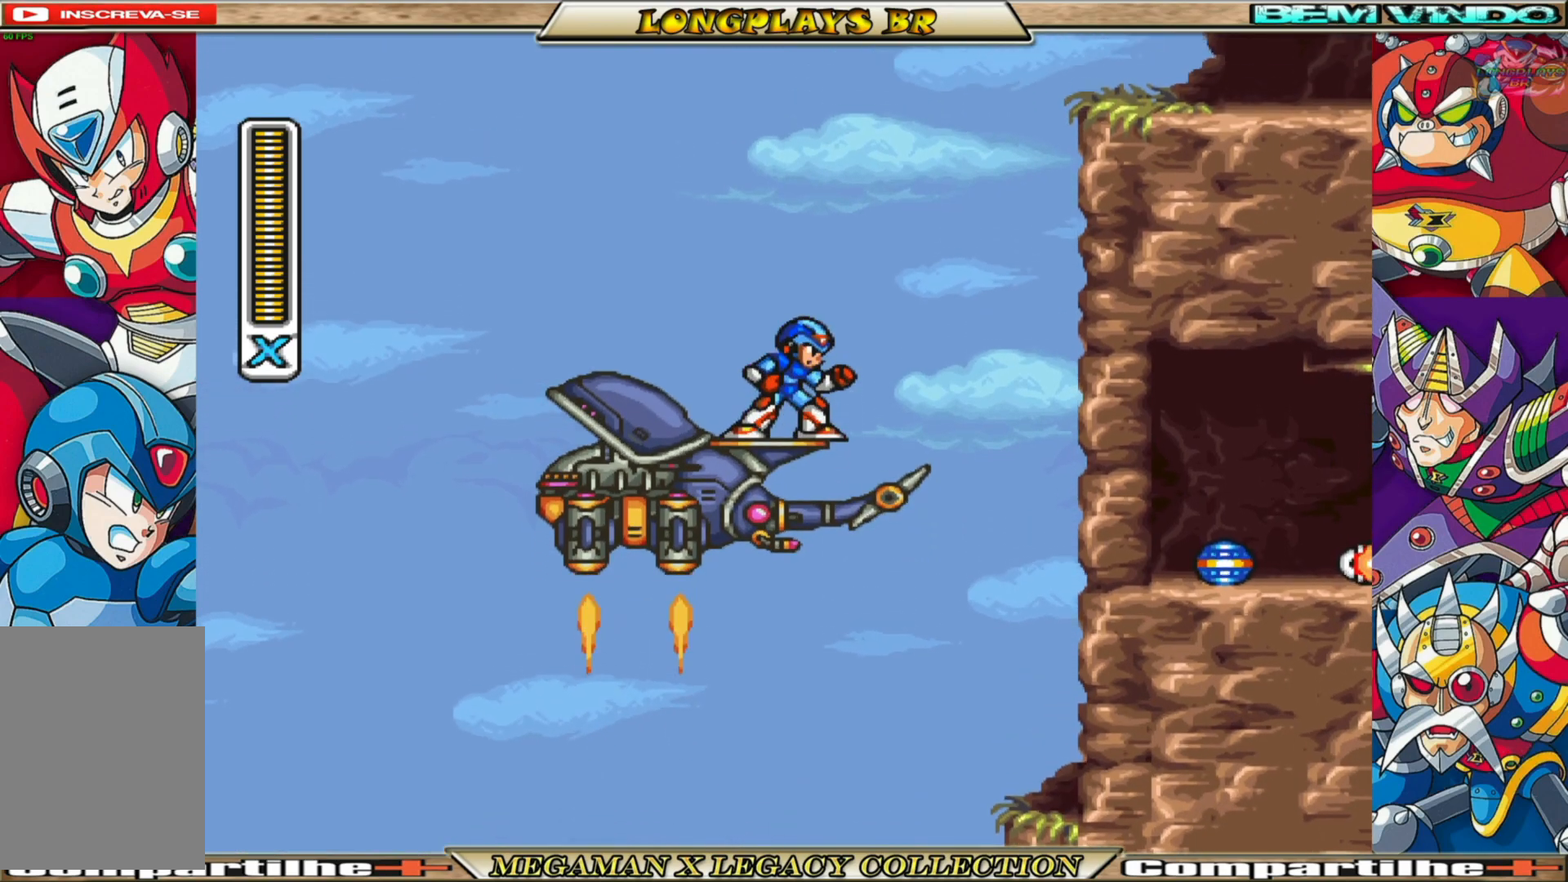
{"buttons": [], "left_stick": "center", "right_stick": "center", "events": []}
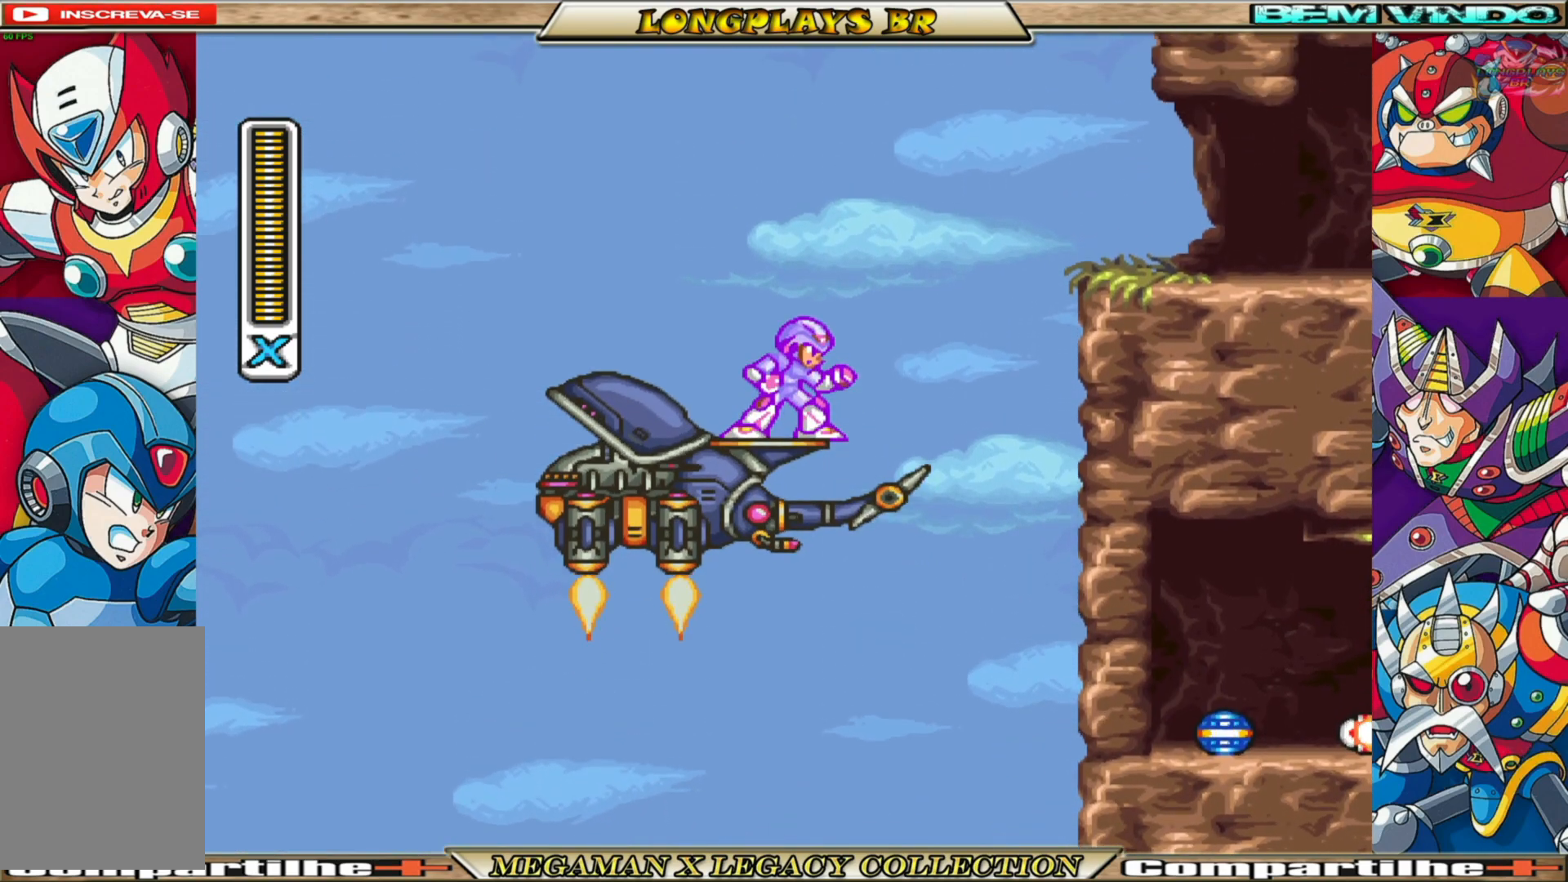
{"buttons": [], "left_stick": "center", "right_stick": "center", "events": []}
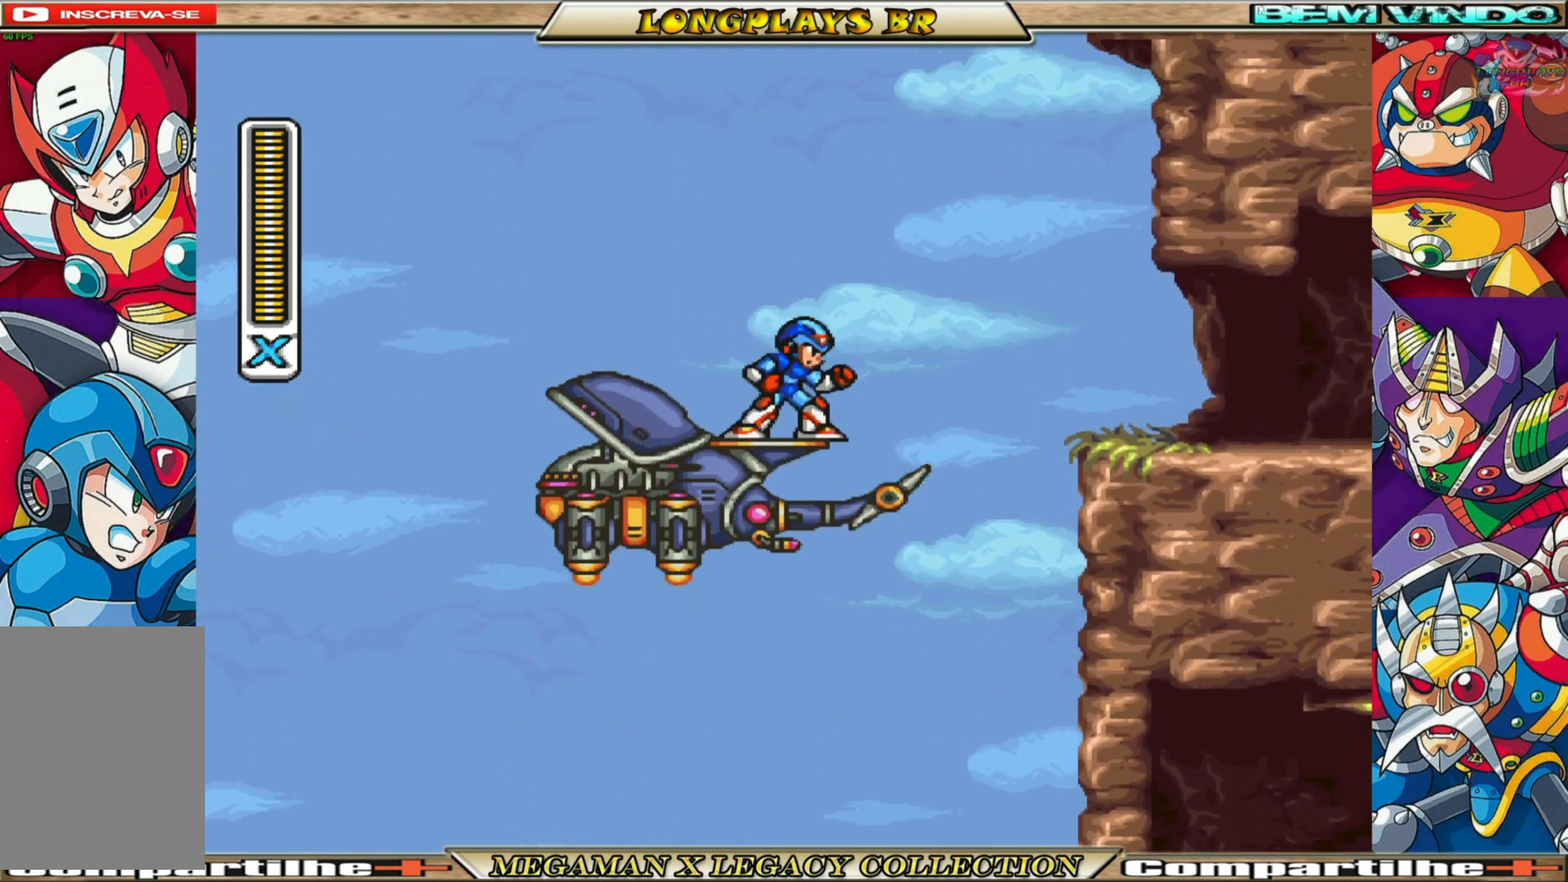
{"buttons": [], "left_stick": "center", "right_stick": "center", "events": []}
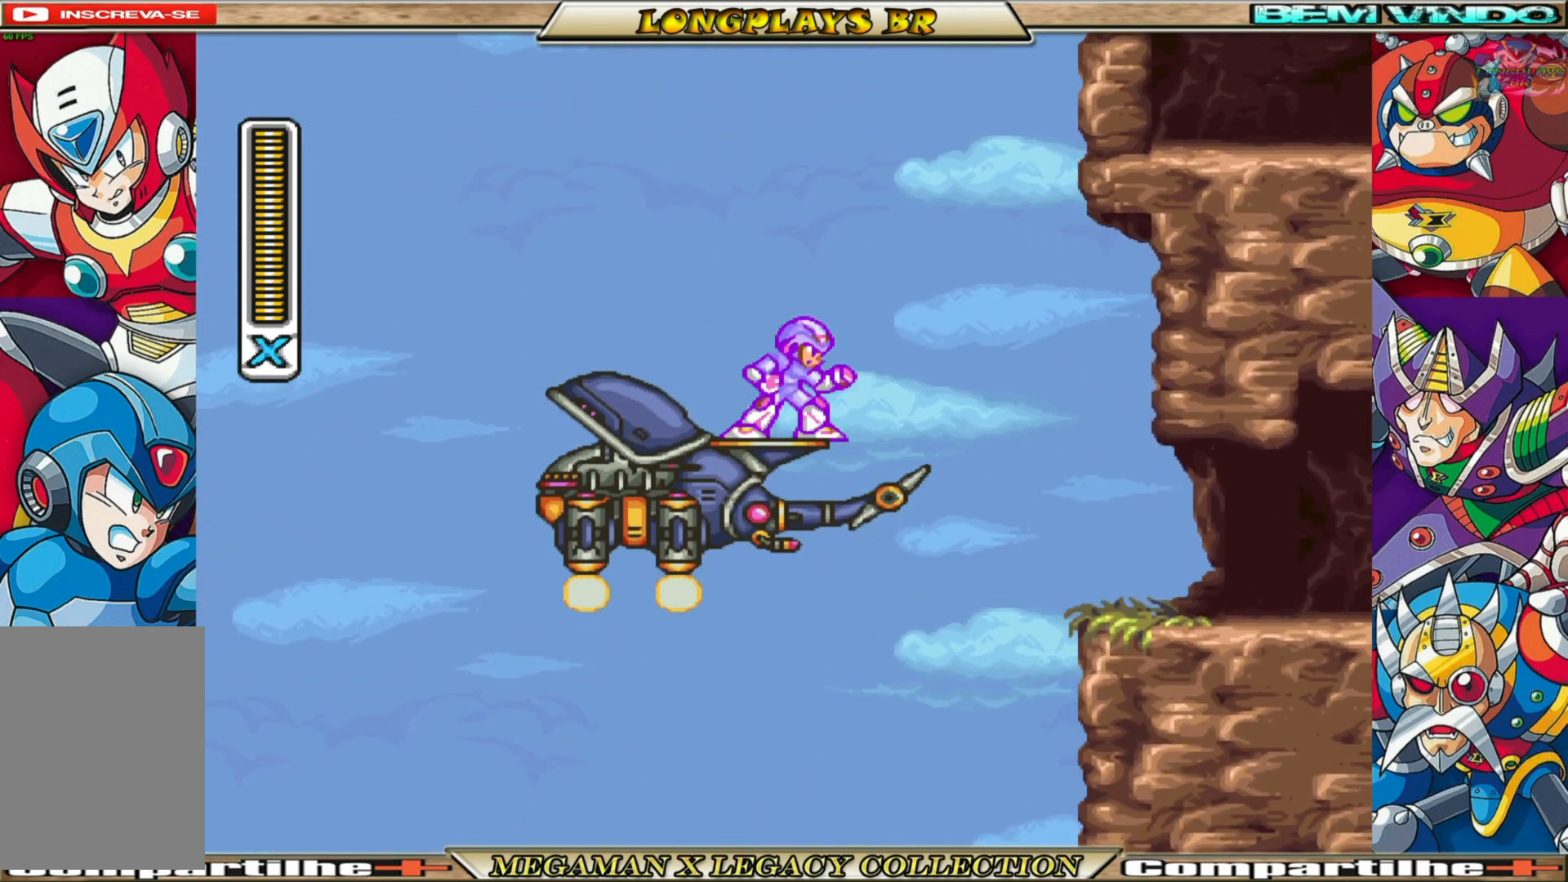
{"buttons": [], "left_stick": "center", "right_stick": "center", "events": []}
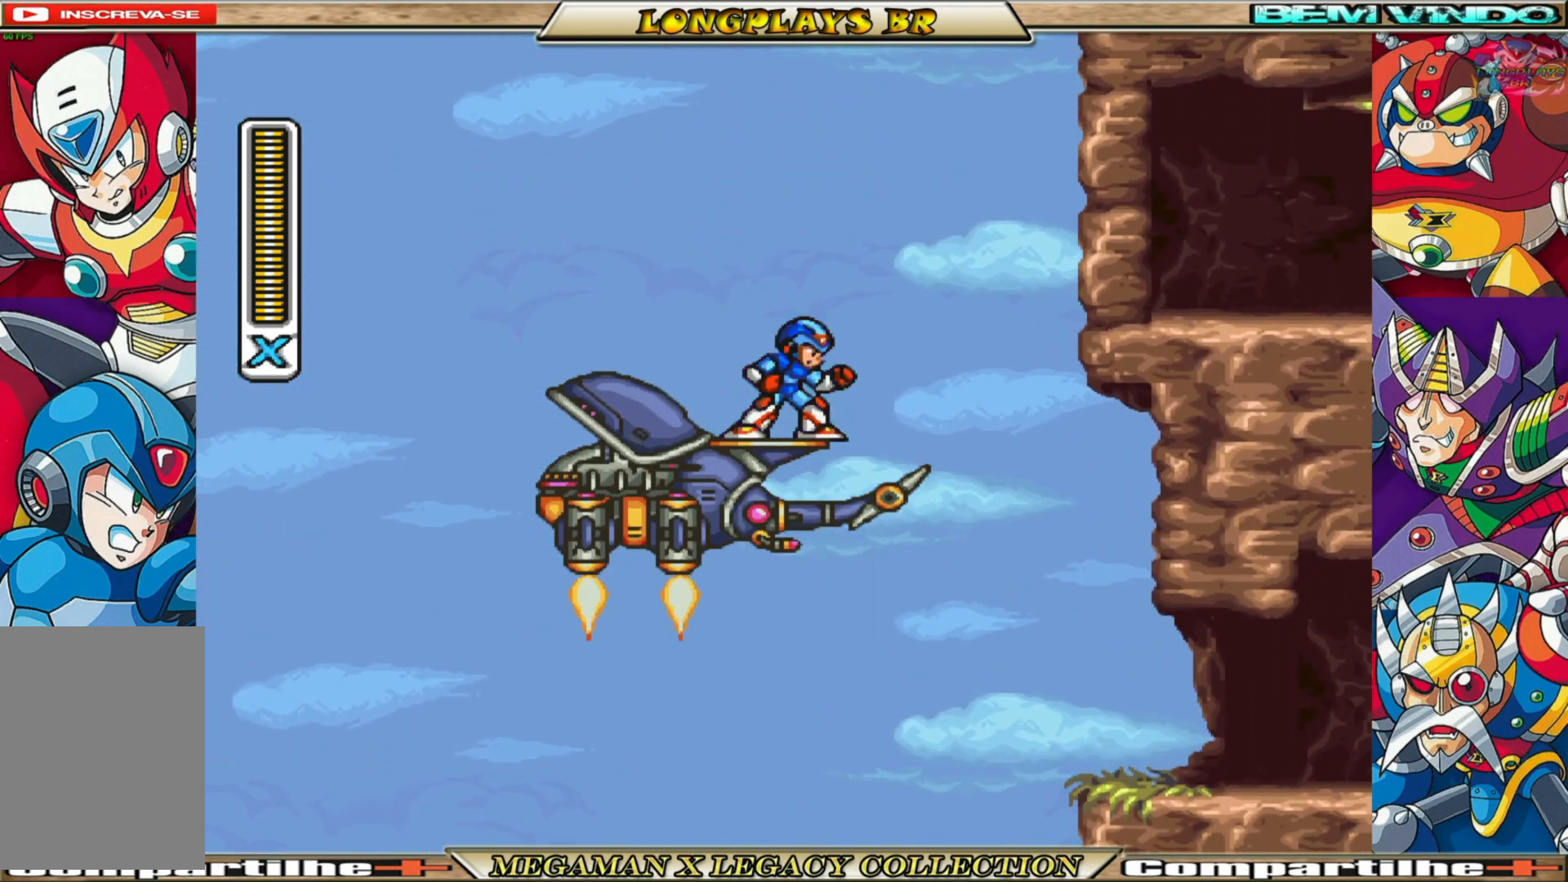
{"buttons": [], "left_stick": "center", "right_stick": "center", "events": []}
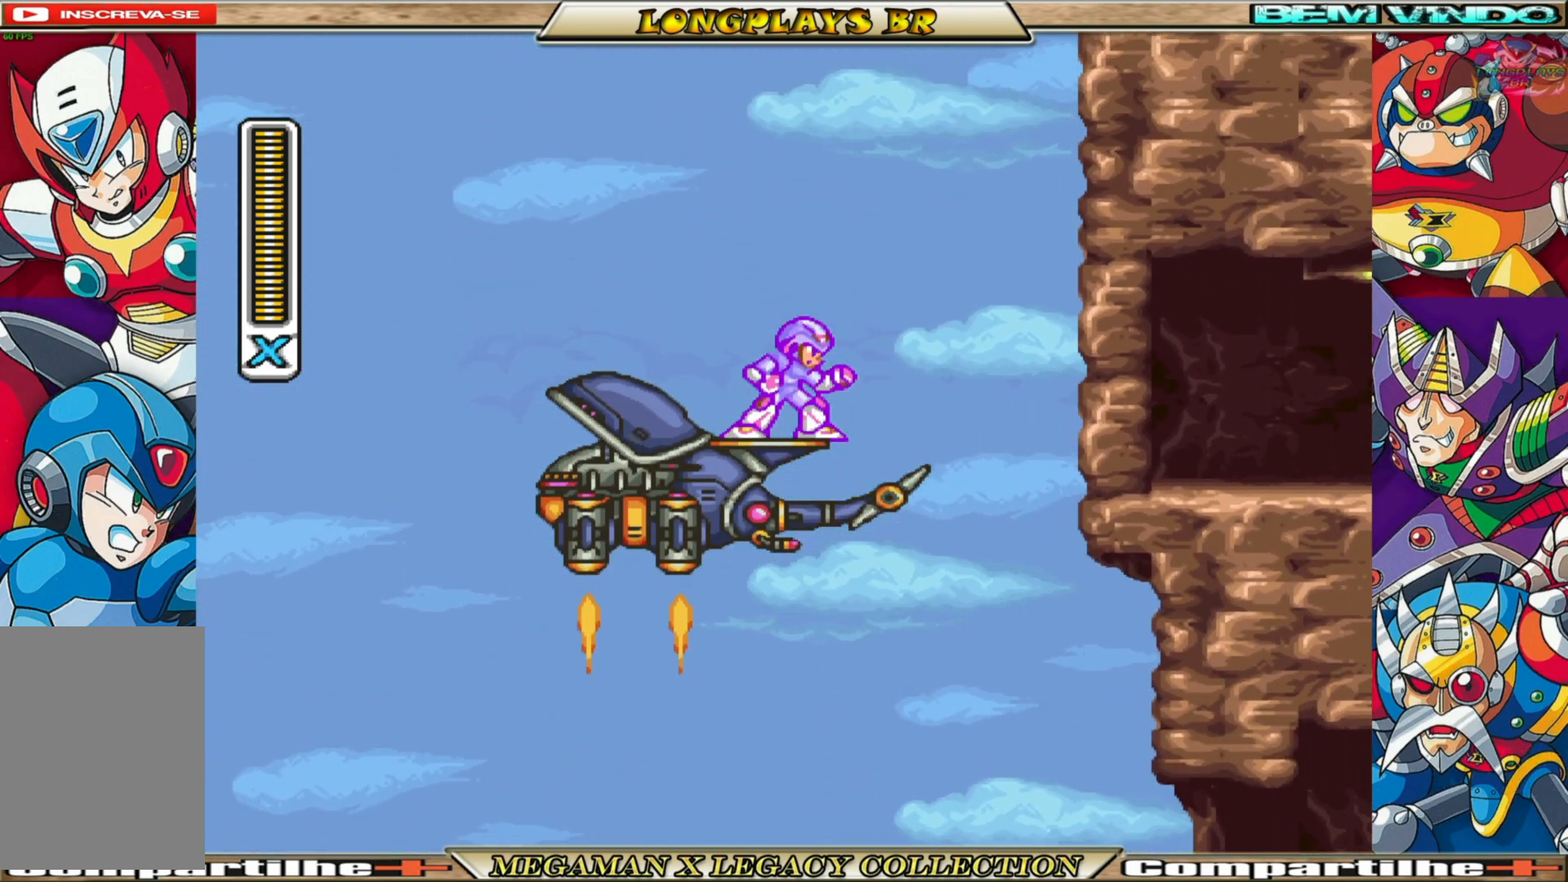
{"buttons": [], "left_stick": "center", "right_stick": "center", "events": []}
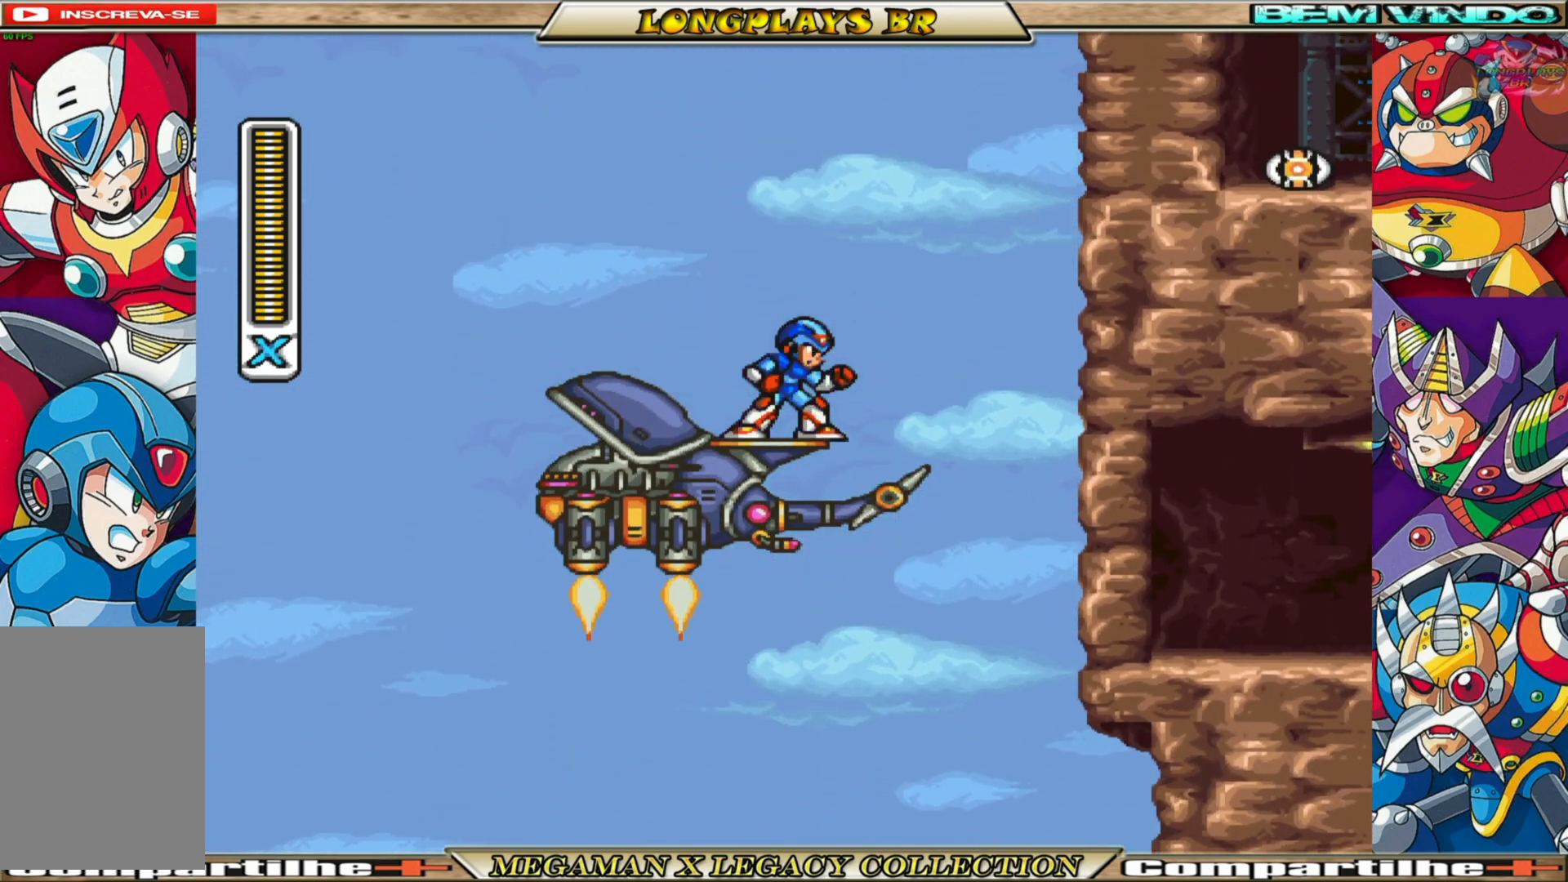
{"buttons": [], "left_stick": "center", "right_stick": "center", "events": []}
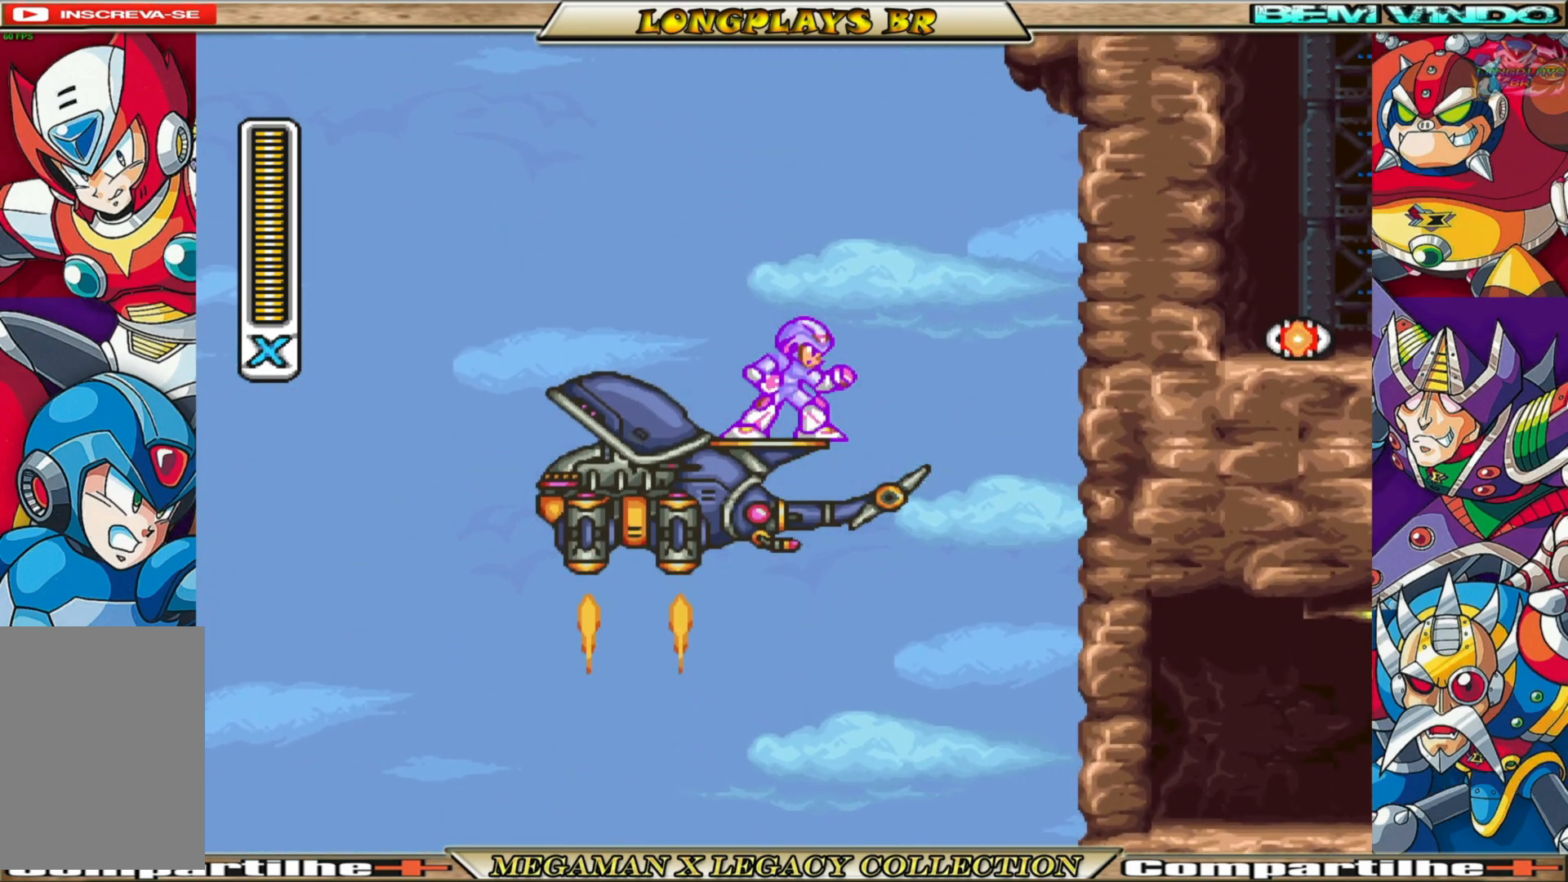
{"buttons": [], "left_stick": "center", "right_stick": "center", "events": []}
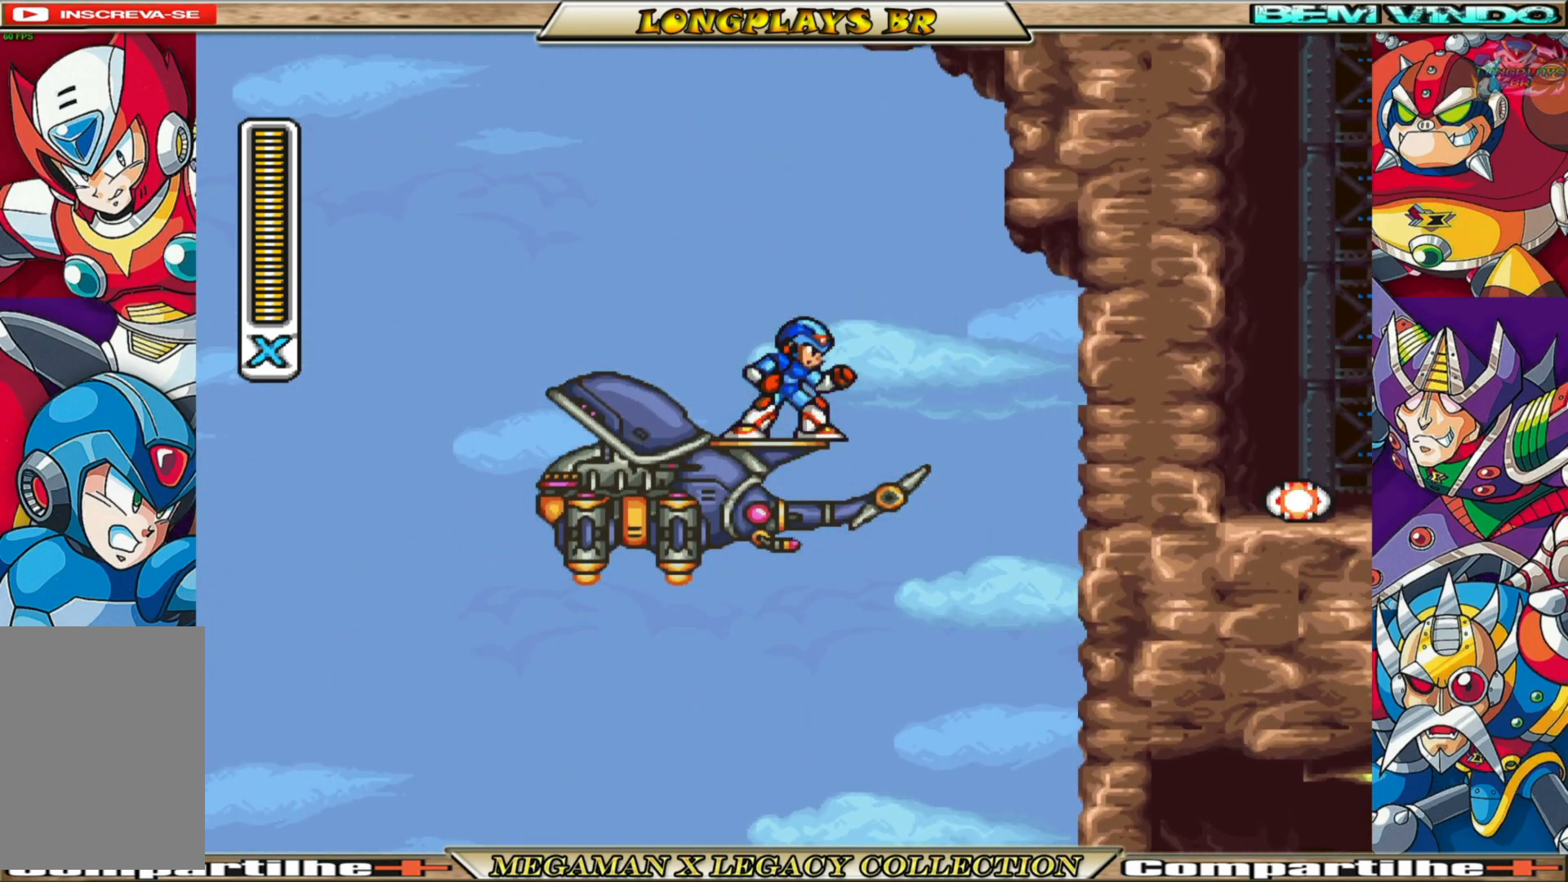
{"buttons": [], "left_stick": "center", "right_stick": "center", "events": []}
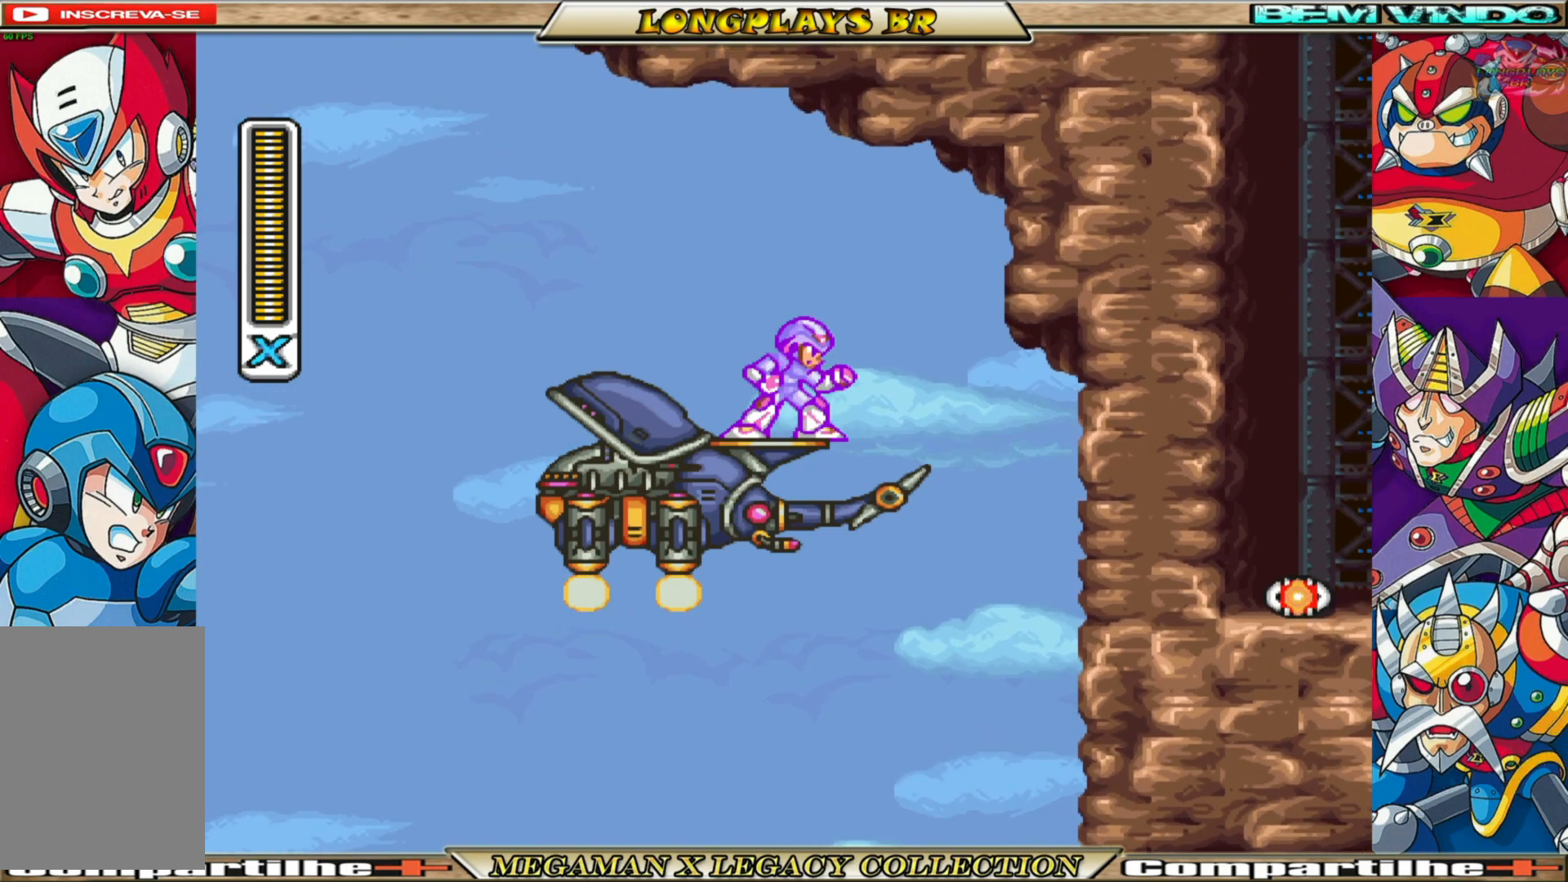
{"buttons": ["DPAD_RIGHT"], "left_stick": "center", "right_stick": "center", "events": [[100, "DPAD_RIGHT", "down"], [217, "B", "down"], [400, "B", "up"]]}
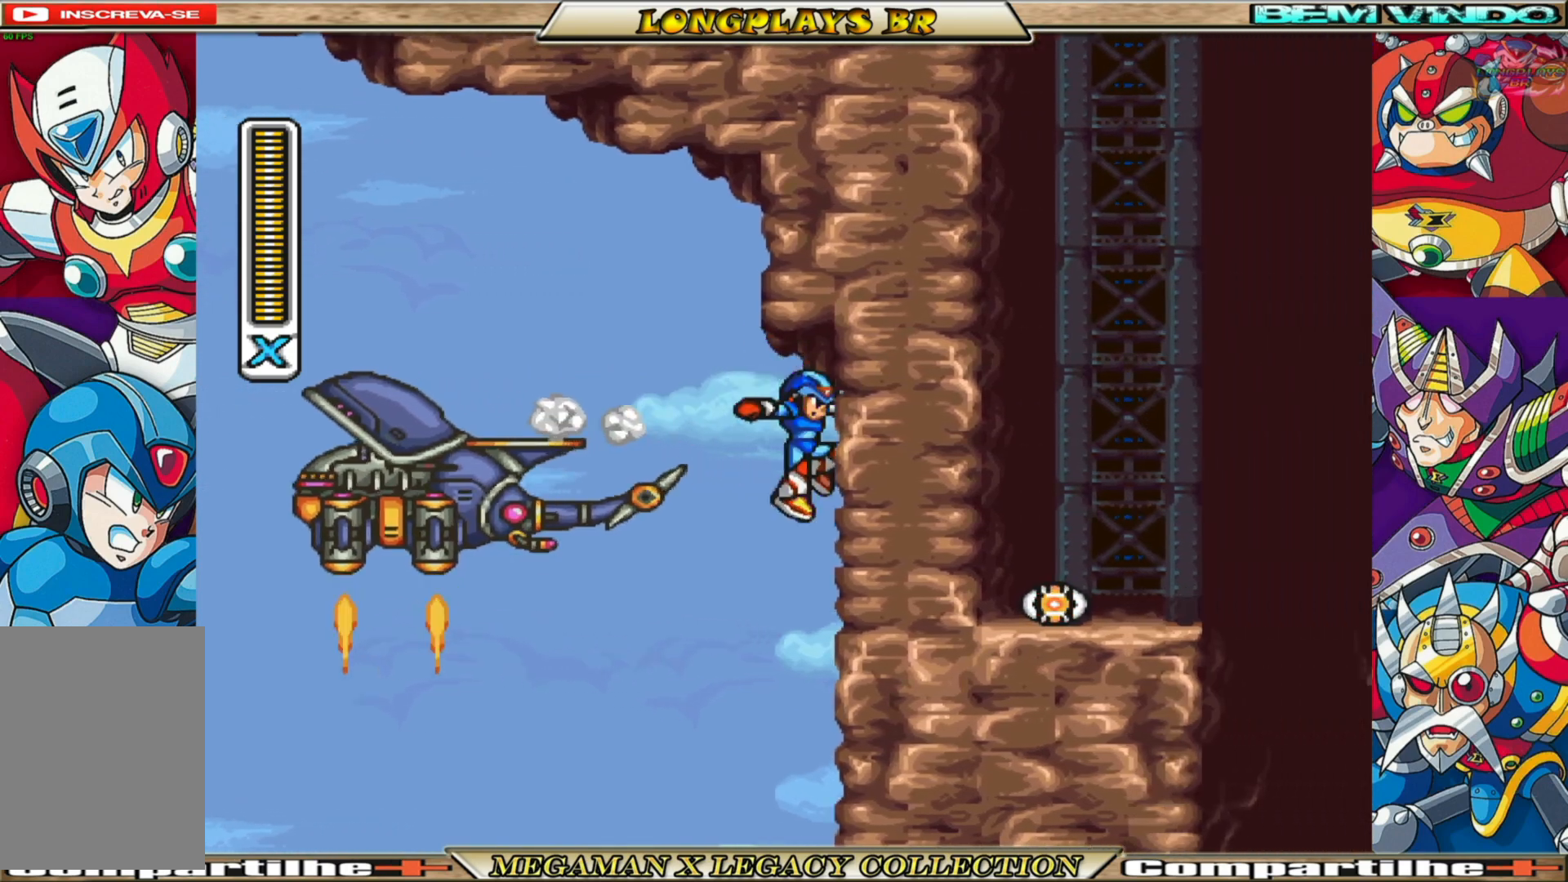
{"buttons": ["DPAD_RIGHT"], "left_stick": "center", "right_stick": "center", "events": []}
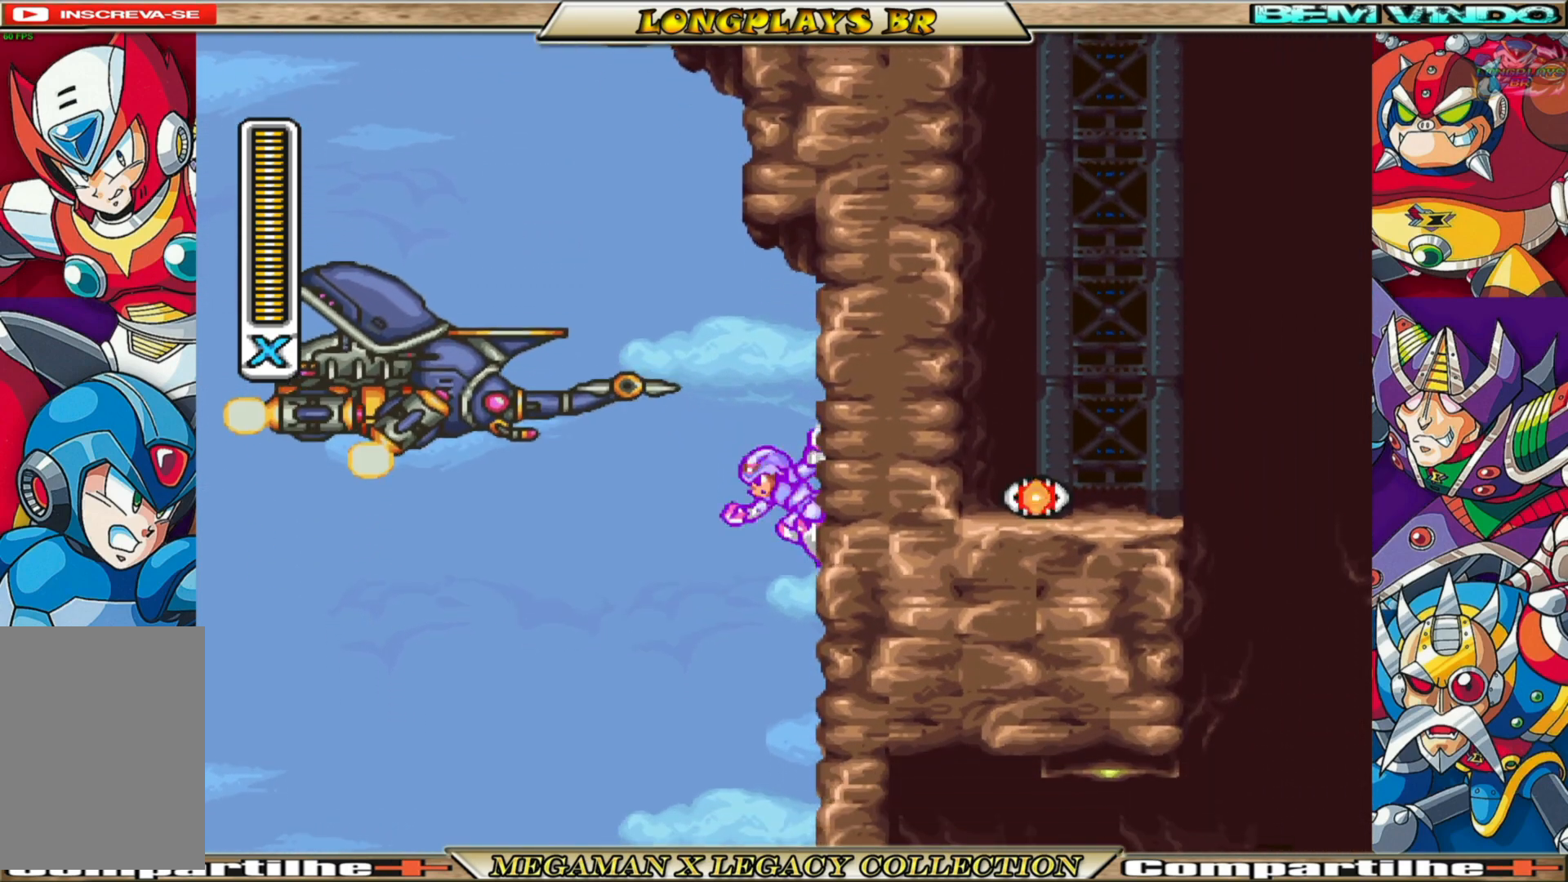
{"buttons": ["DPAD_RIGHT"], "left_stick": "center", "right_stick": "center", "events": []}
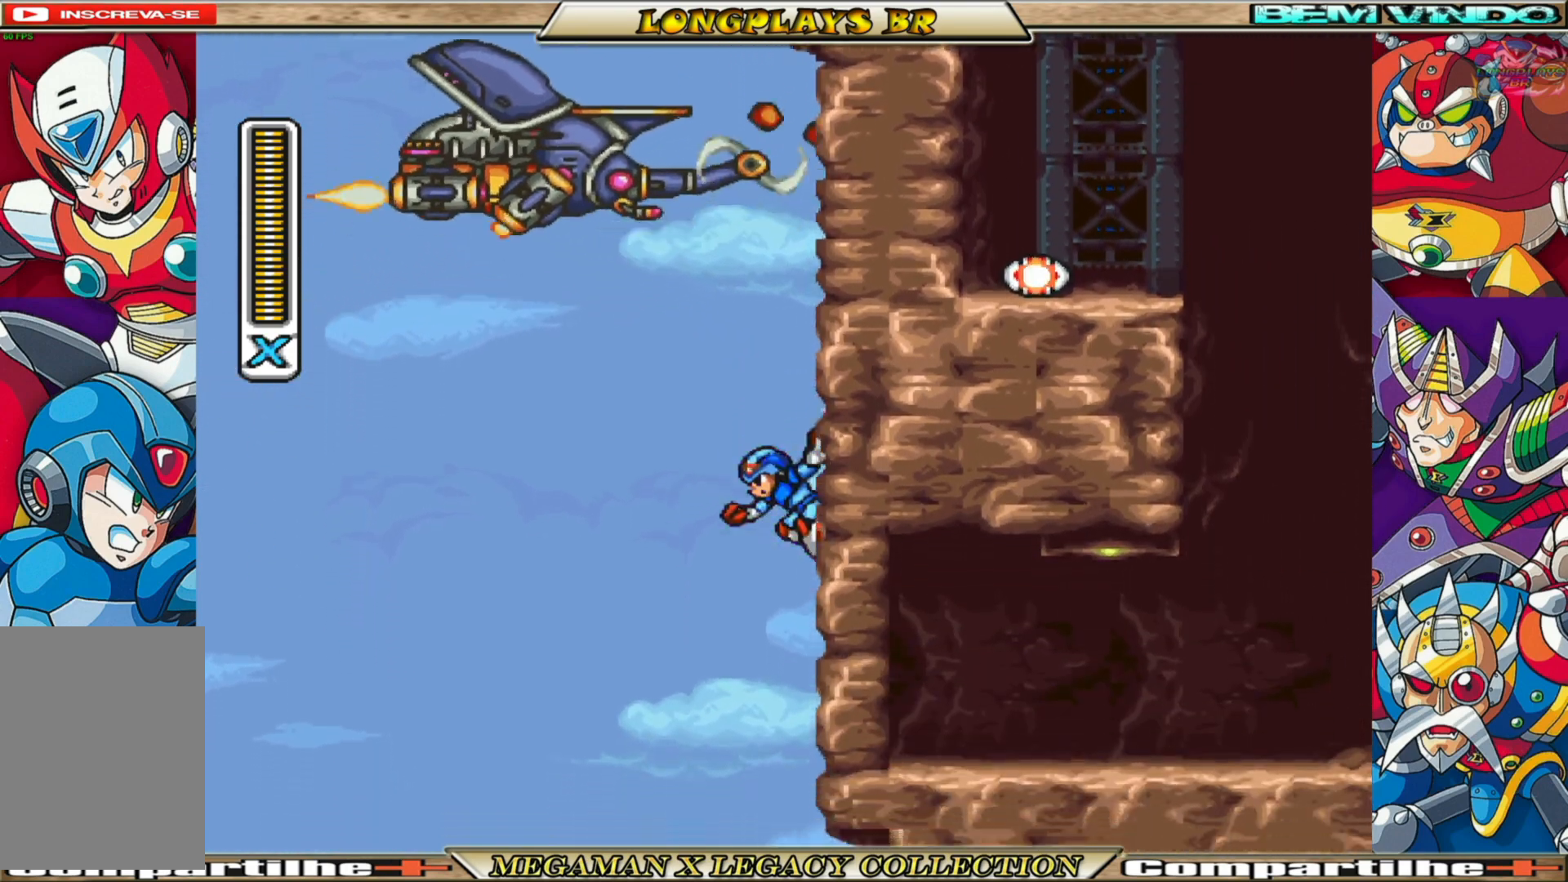
{"buttons": ["A", "DPAD_RIGHT"], "left_stick": "center", "right_stick": "center", "events": [[467, "A", "down"]]}
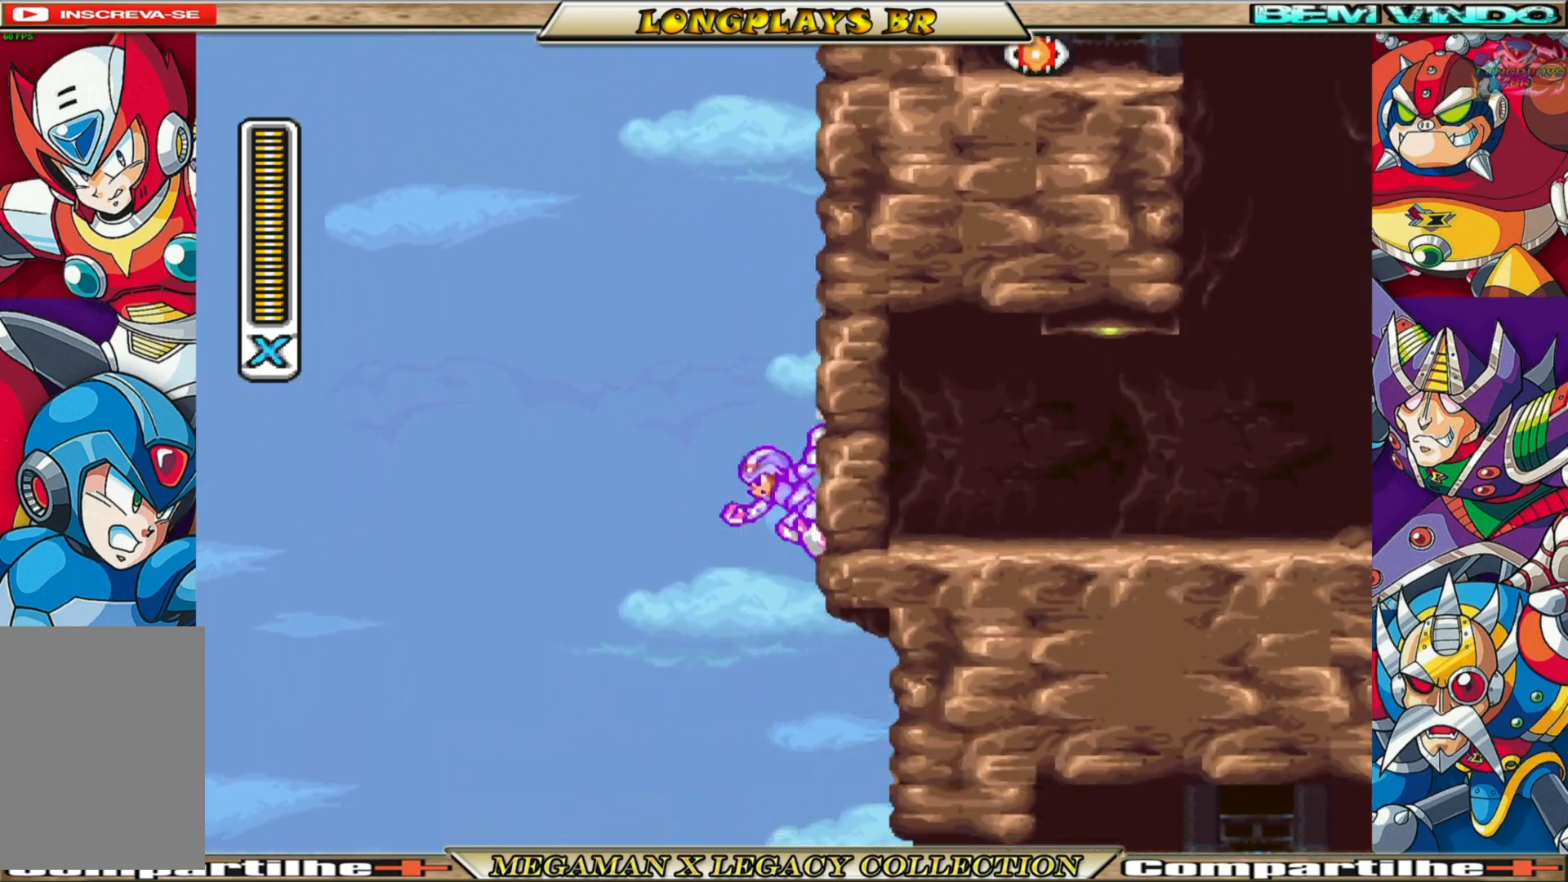
{"buttons": ["DPAD_RIGHT"], "left_stick": "center", "right_stick": "center", "events": [[183, "A", "up"]]}
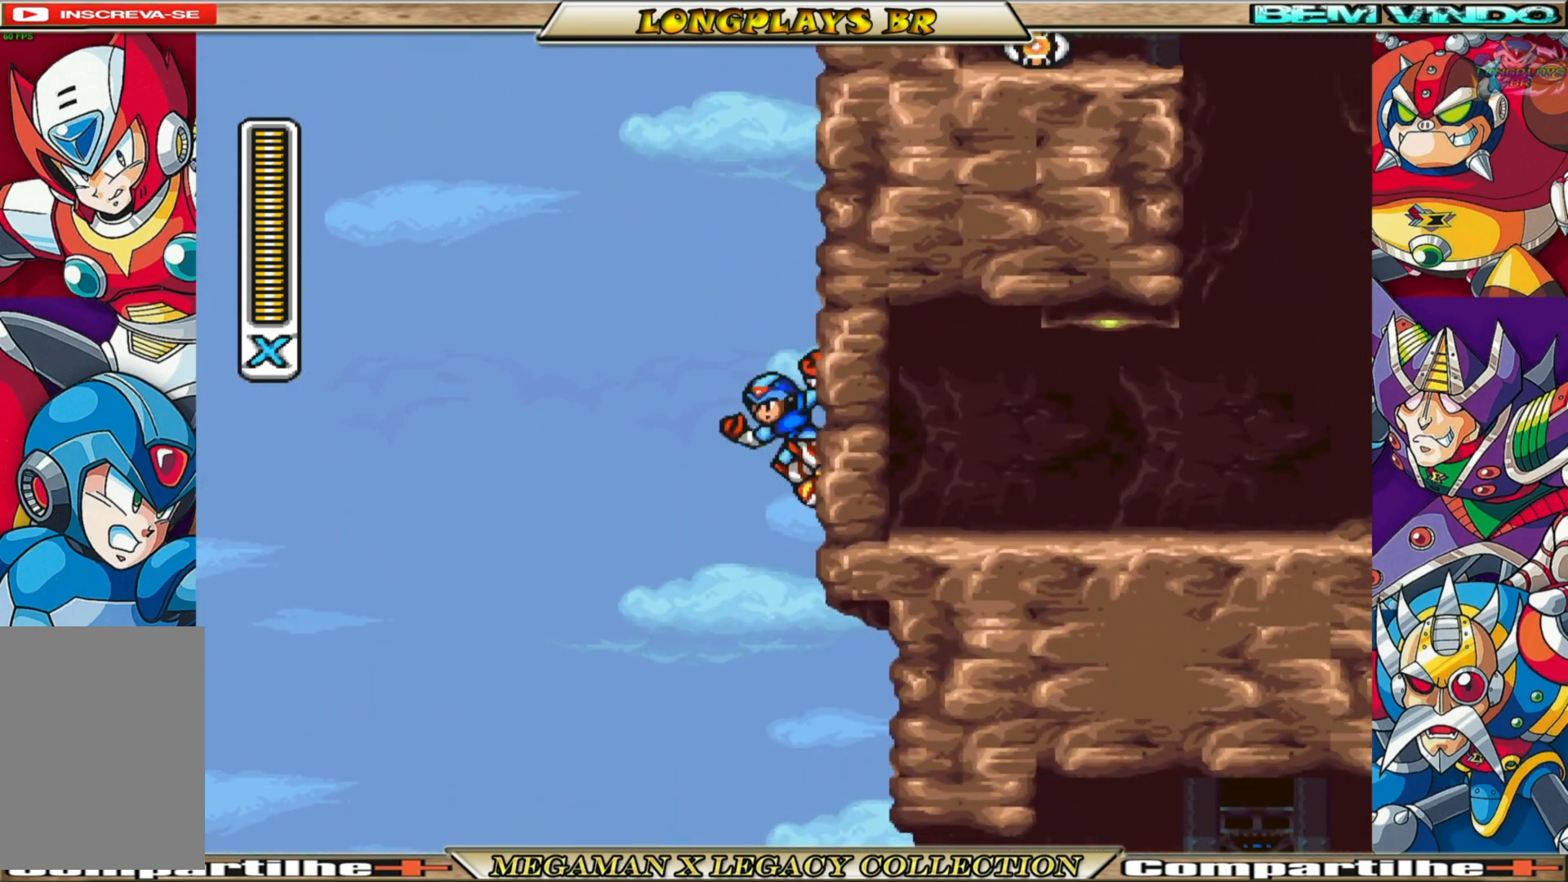
{"buttons": ["DPAD_RIGHT"], "left_stick": "center", "right_stick": "center", "events": [[133, "A", "down"], [317, "A", "up"]]}
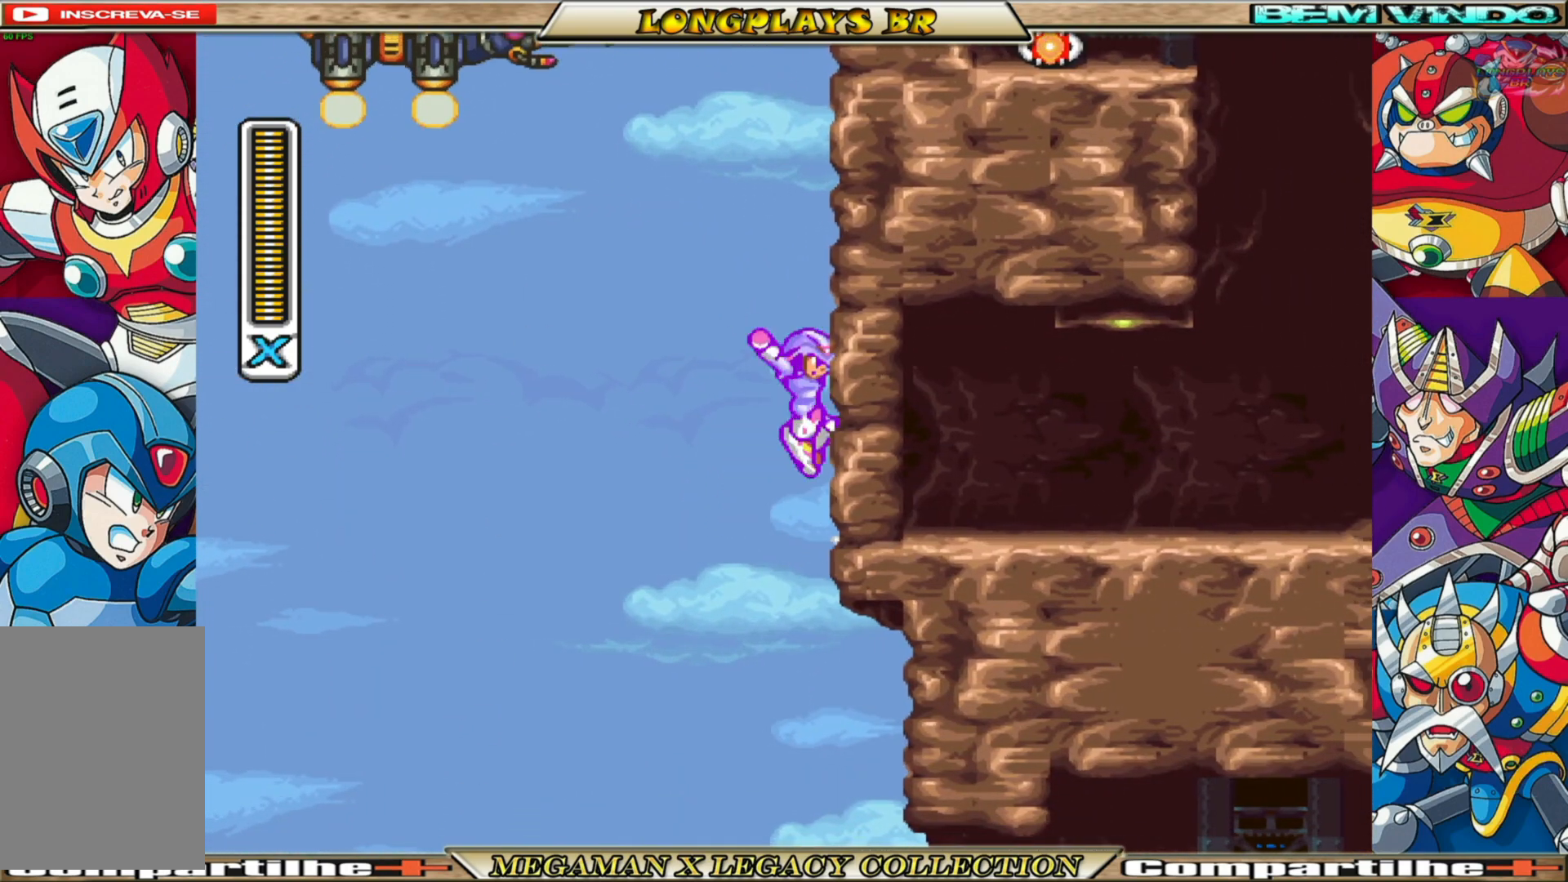
{"buttons": ["A", "DPAD_RIGHT"], "left_stick": "center", "right_stick": "center", "events": [[383, "A", "down"]]}
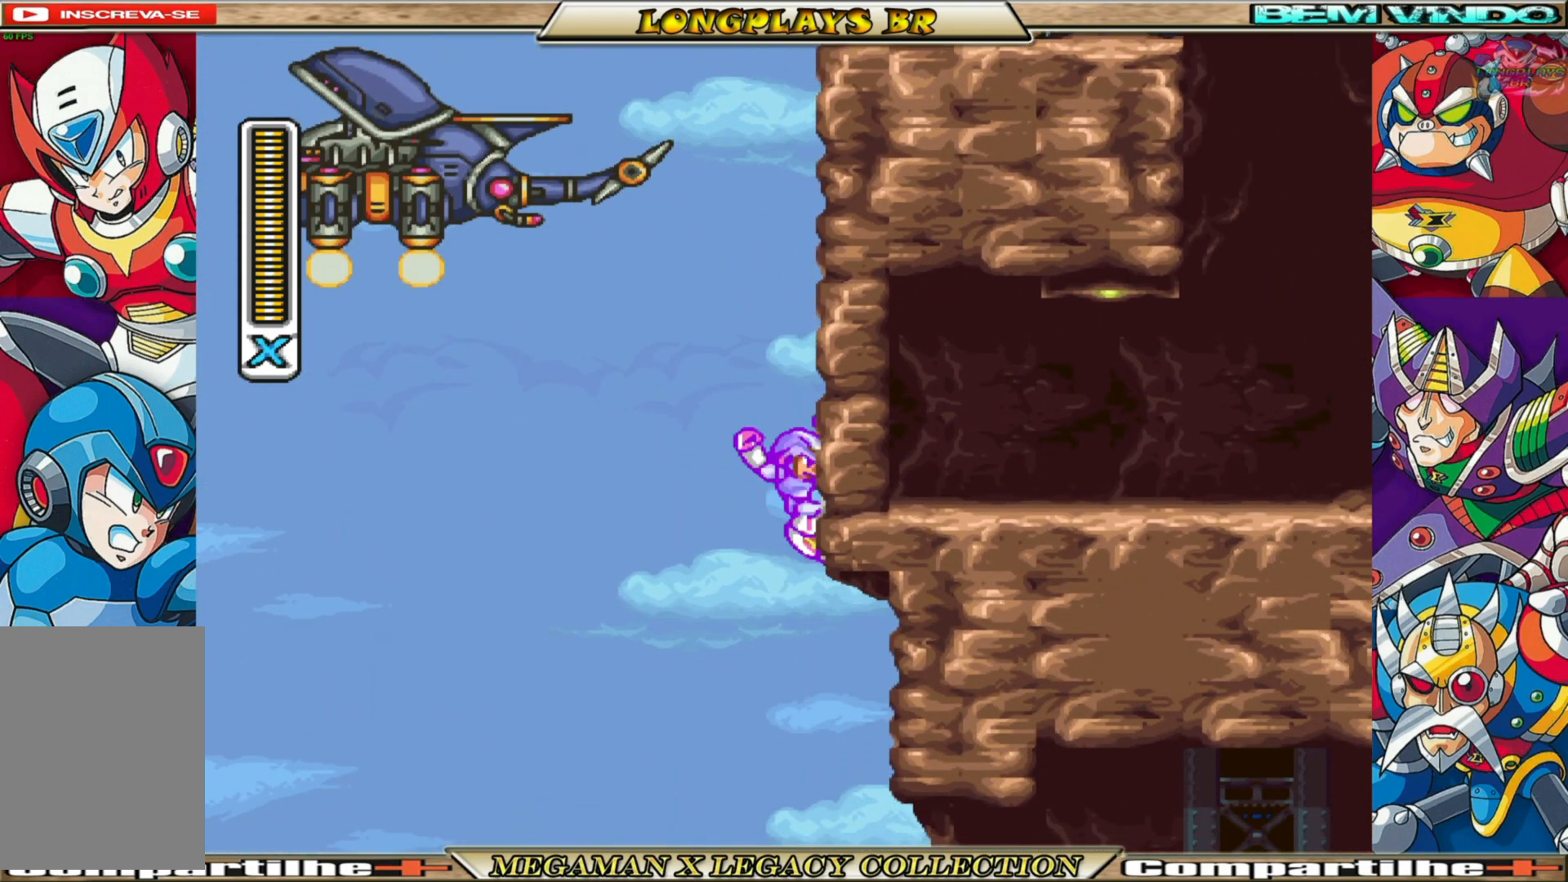
{"buttons": ["A", "DPAD_RIGHT"], "left_stick": "center", "right_stick": "center", "events": [[33, "A", "up"], [417, "A", "down"]]}
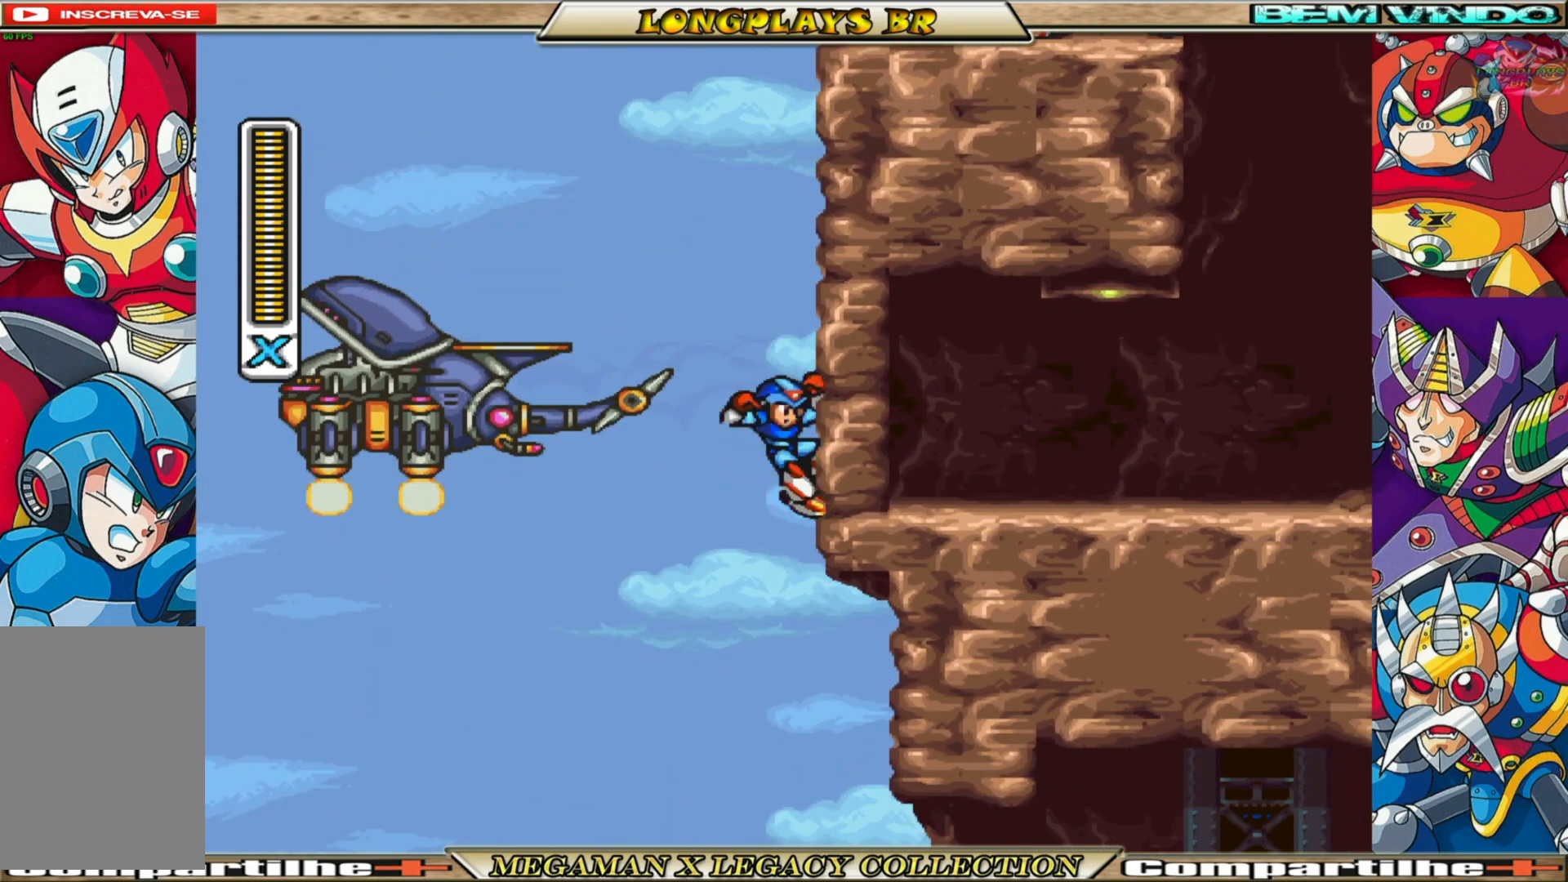
{"buttons": ["A", "DPAD_RIGHT"], "left_stick": "center", "right_stick": "center", "events": [[300, "A", "up"], [367, "A", "down"]]}